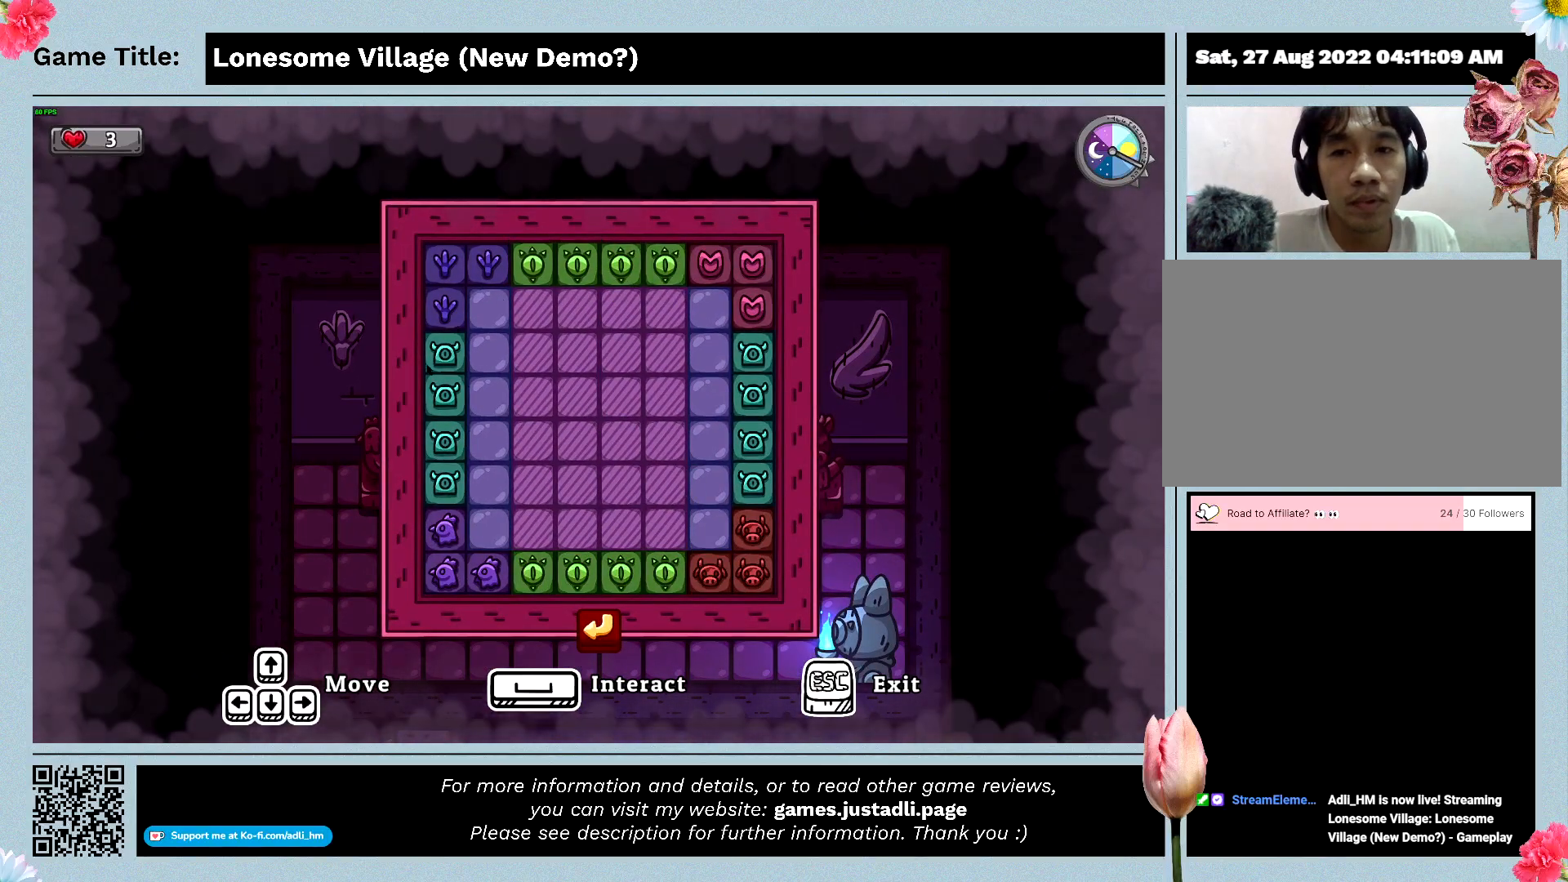
Gameplay with keyboard and mouse; each line is a JSON object with the keys and mouse buttons held at the frame after it. "events" lists presses ("down") and releases ("up") of "0", "1", "2", "3", "4", "5", "6", "7", "8", "9", "a", "alt", "b", "c", "caps_lock", "ctrl", "d", "down", "e", "escape", "f", "f1", "f2", "f3", "f4", "f5", "f6", "f7", "f8", "g", "h", "i", "j", "k", "l", "left", "m", "n", "o", "p", "q", "r", "return", "right", "s", "shift", "space", "t", "tab", "tilde", "u", "up", "v", "w", "x", "y", "z", "mouse_left", "mouse_wheel" and "mouse_right" between this image and that frame as [ms after this image, input, new state], when the widget could be followed in between. "mouse_left", "mouse_wheel", "mouse_right" = the "left", "wheel", "right" buttons of the "mouse" list. No other keys are recorded. "wheel" means that the mouse wheel is clicked or scrolled. Mouse movement is not recorded.
{"keys": [], "mouse": [], "events": []}
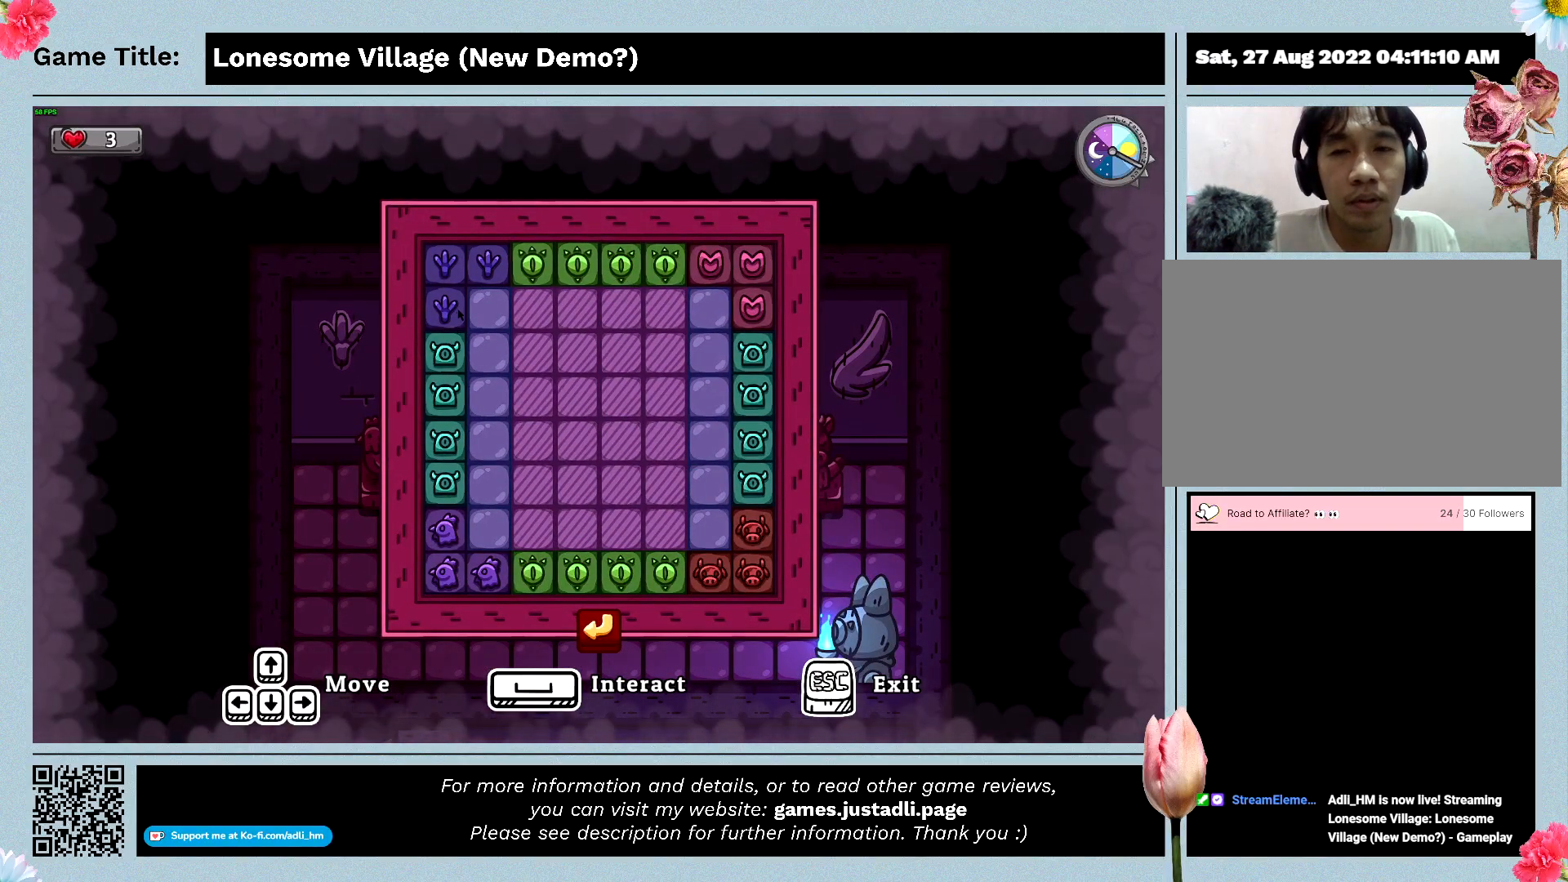
{"keys": [], "mouse": [], "events": [[166, "mouse_left", "down"], [433, "mouse_left", "up"]]}
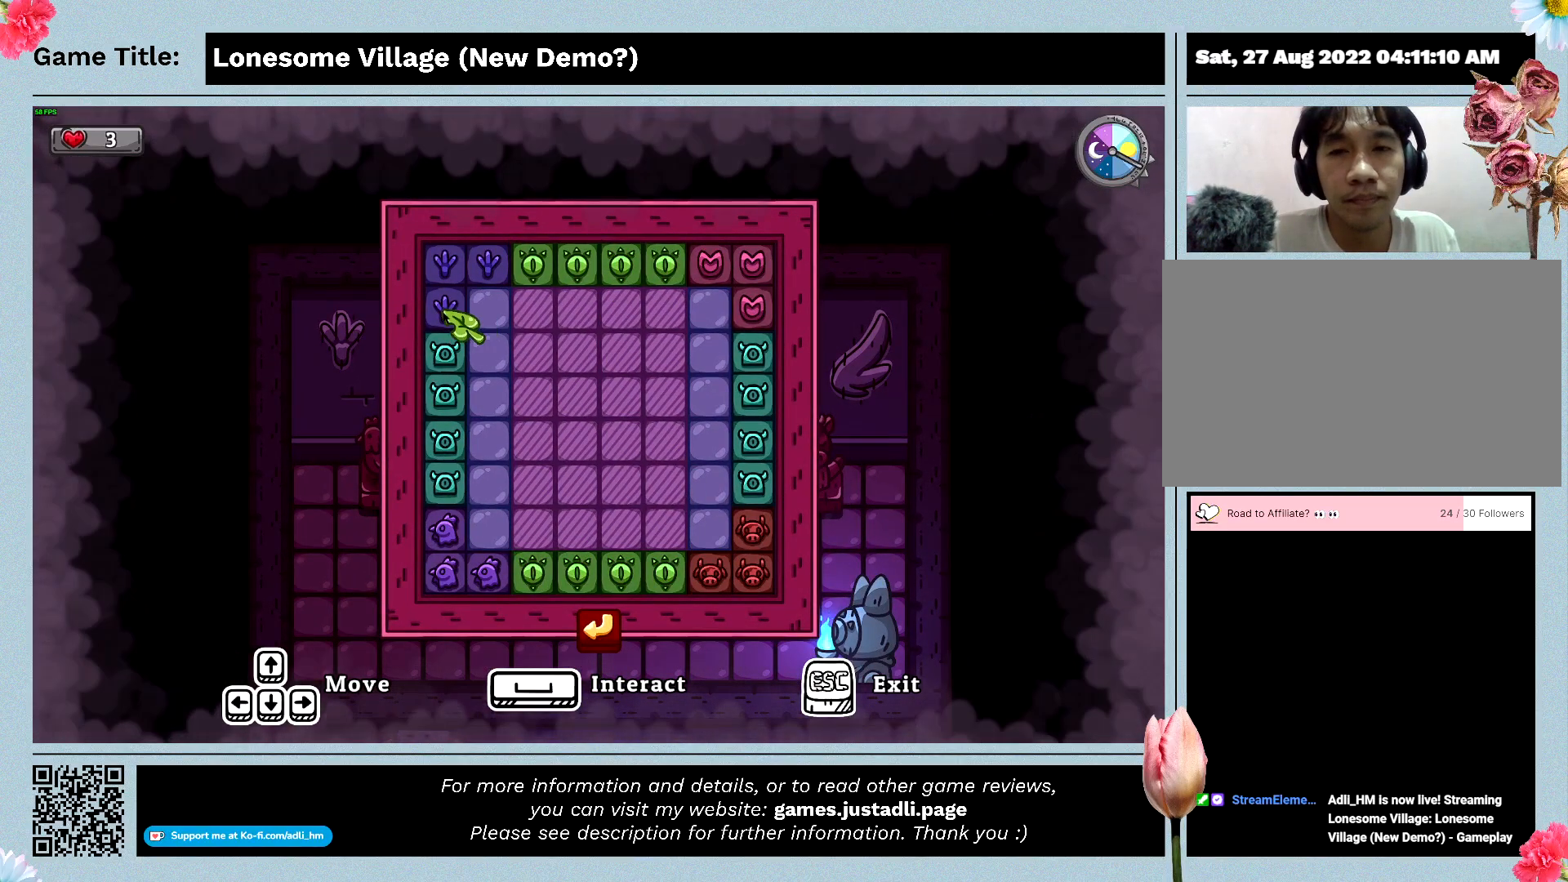
{"keys": [], "mouse": [], "events": [[66, "mouse_left", "down"], [366, "mouse_left", "up"]]}
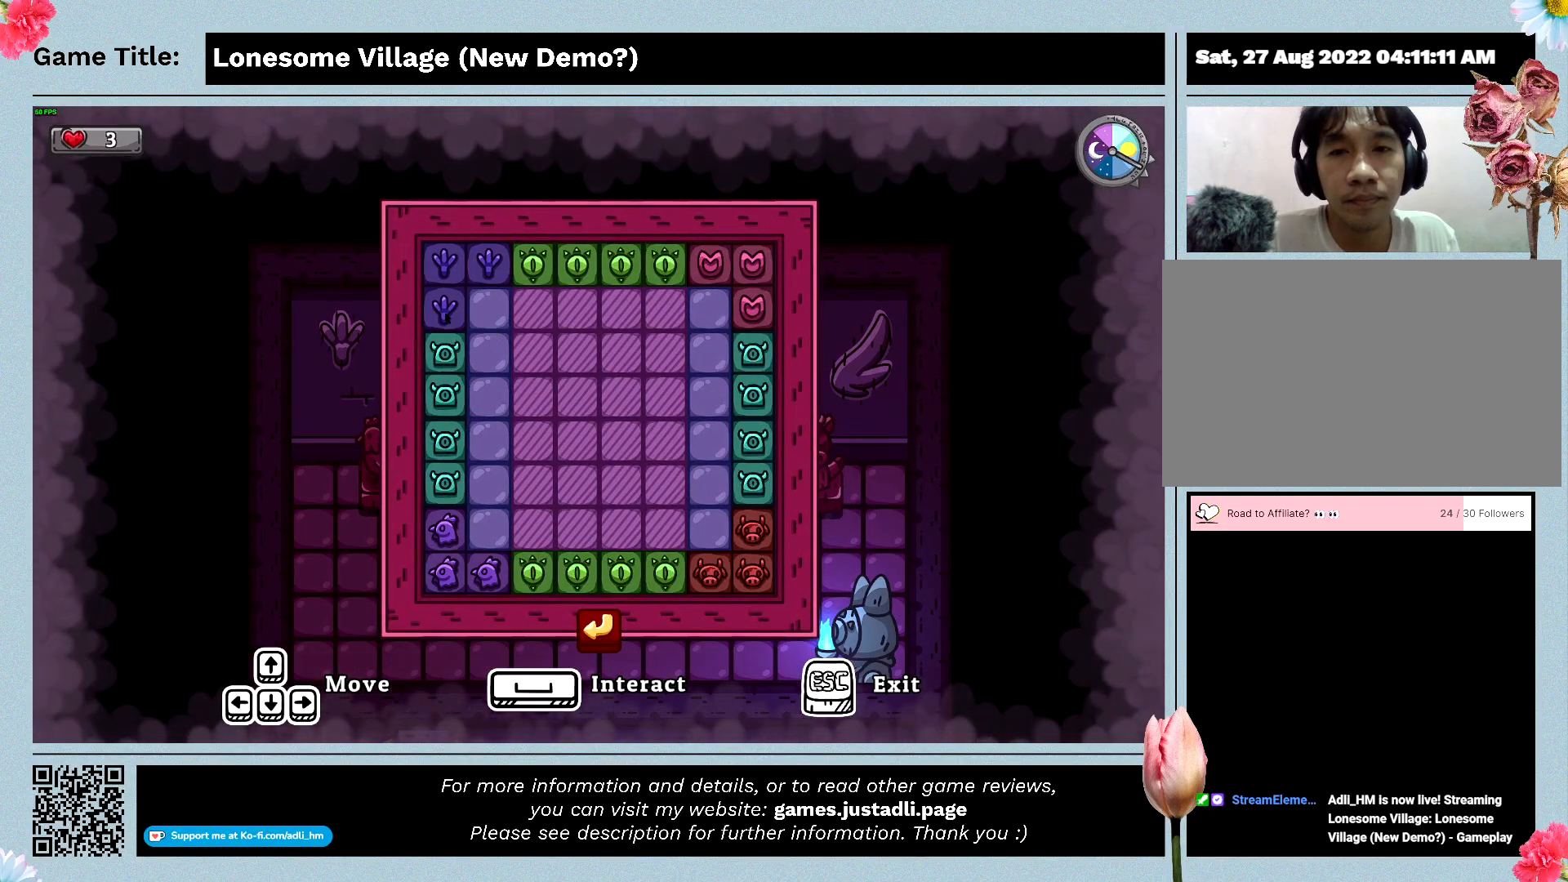
{"keys": [], "mouse": [], "events": []}
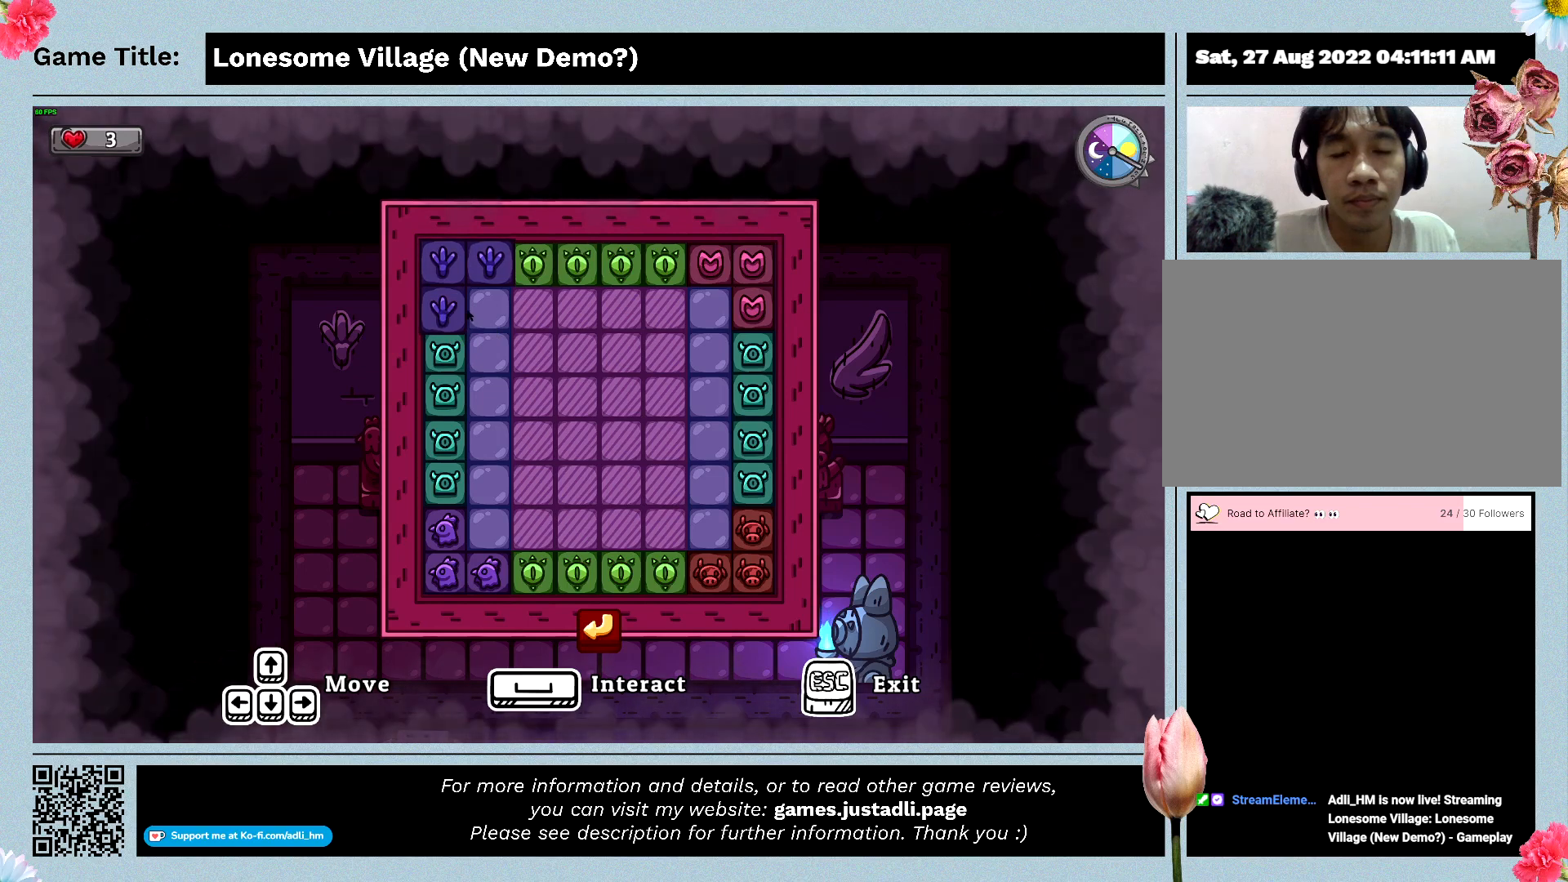
{"keys": [], "mouse": [], "events": []}
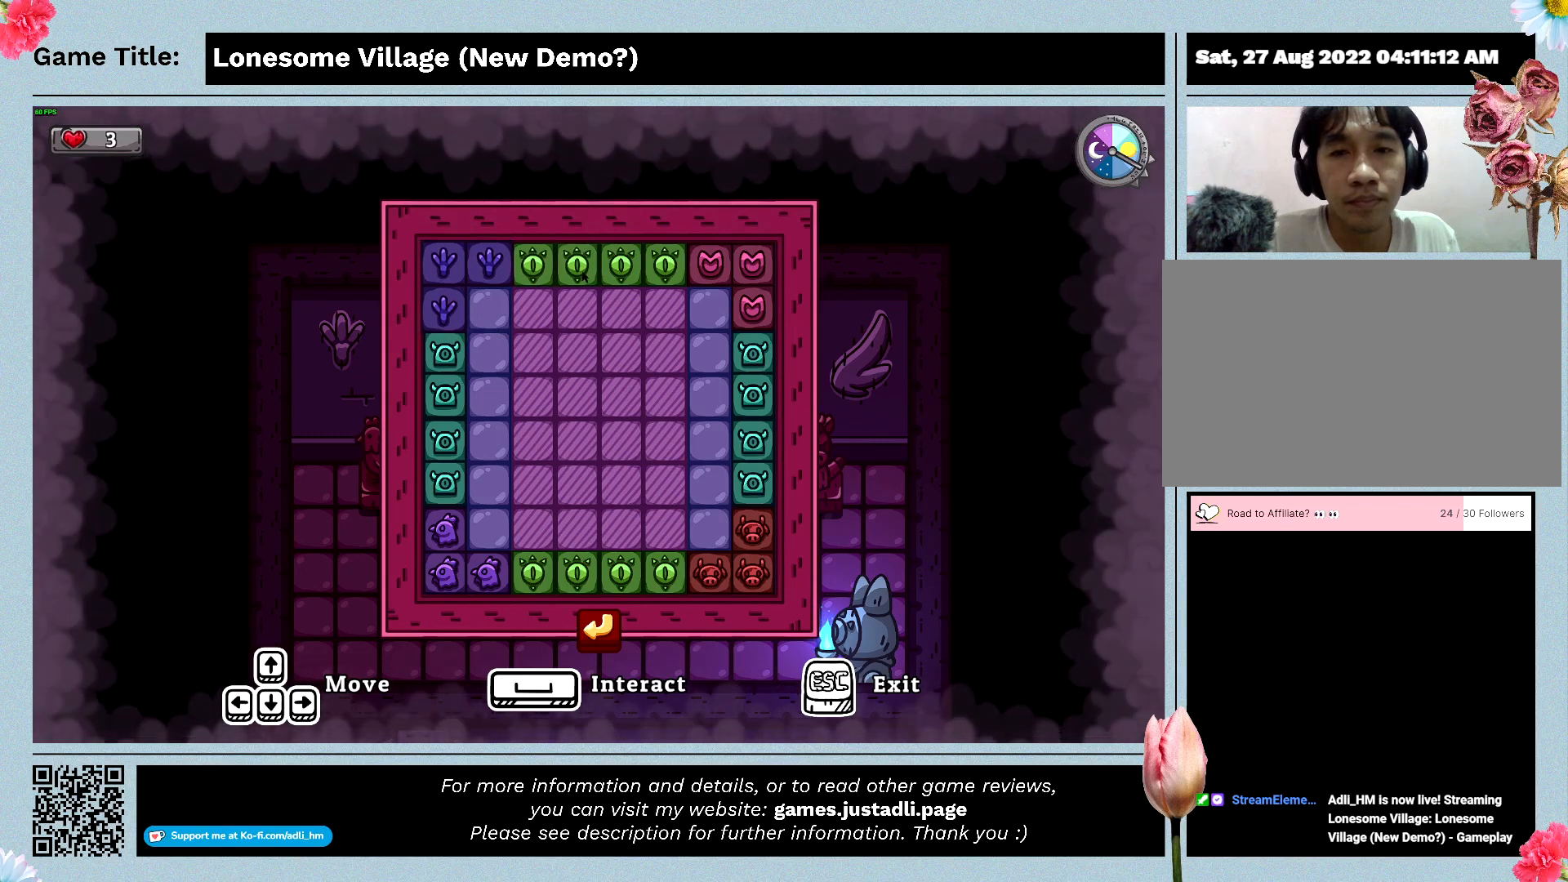
{"keys": [], "mouse": ["left"], "events": [[66, "mouse_left", "down"], [400, "mouse_left", "up"], [500, "mouse_left", "down"]]}
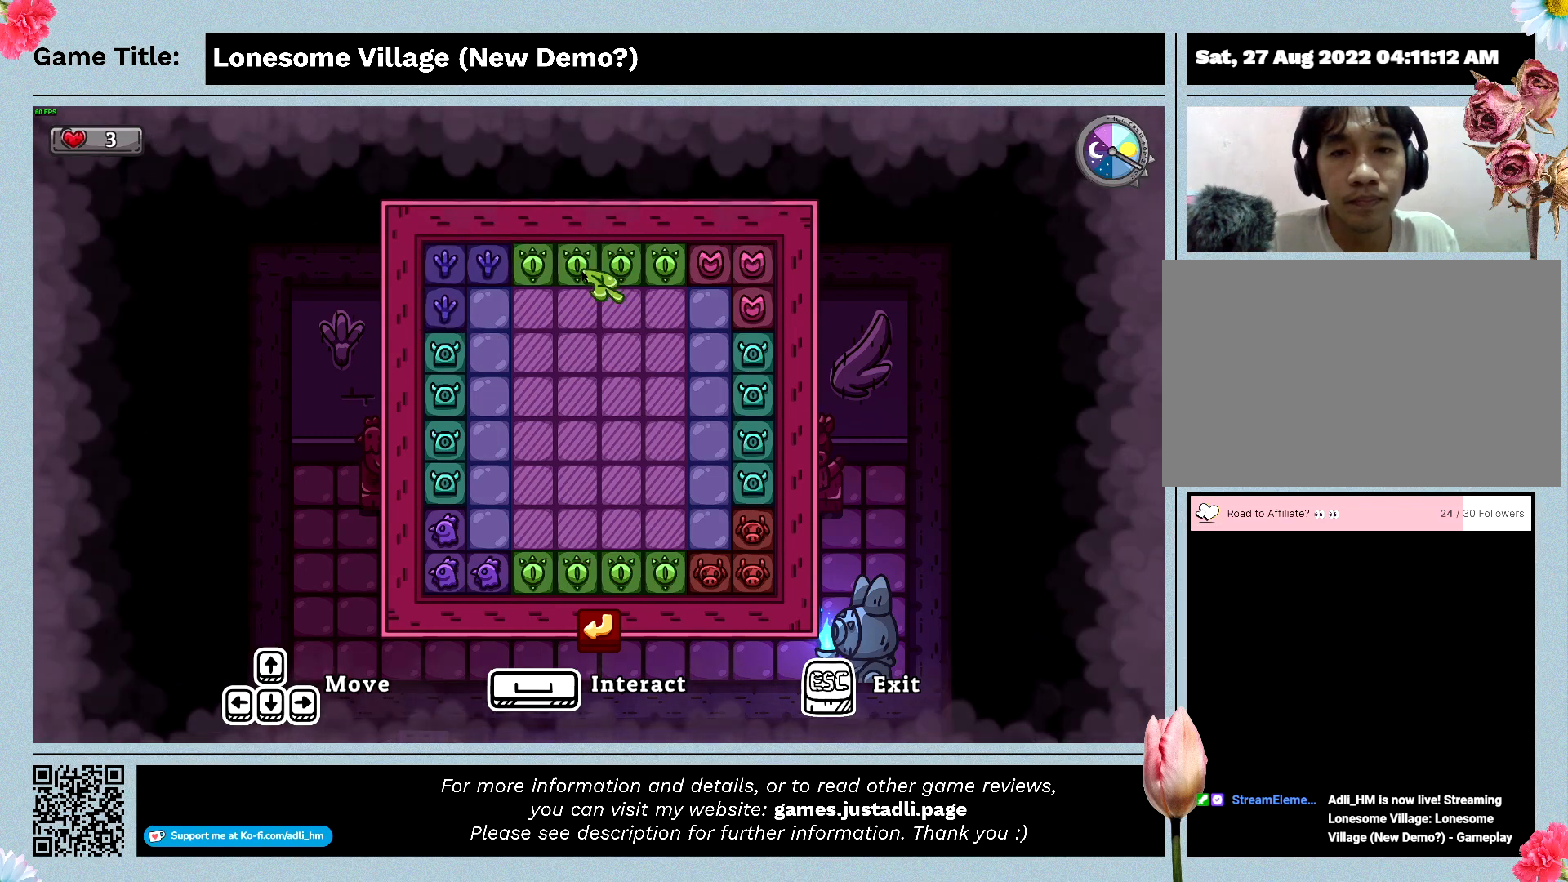
{"keys": ["s"], "mouse": [], "events": [[300, "mouse_left", "up"], [500, "s", "down"]]}
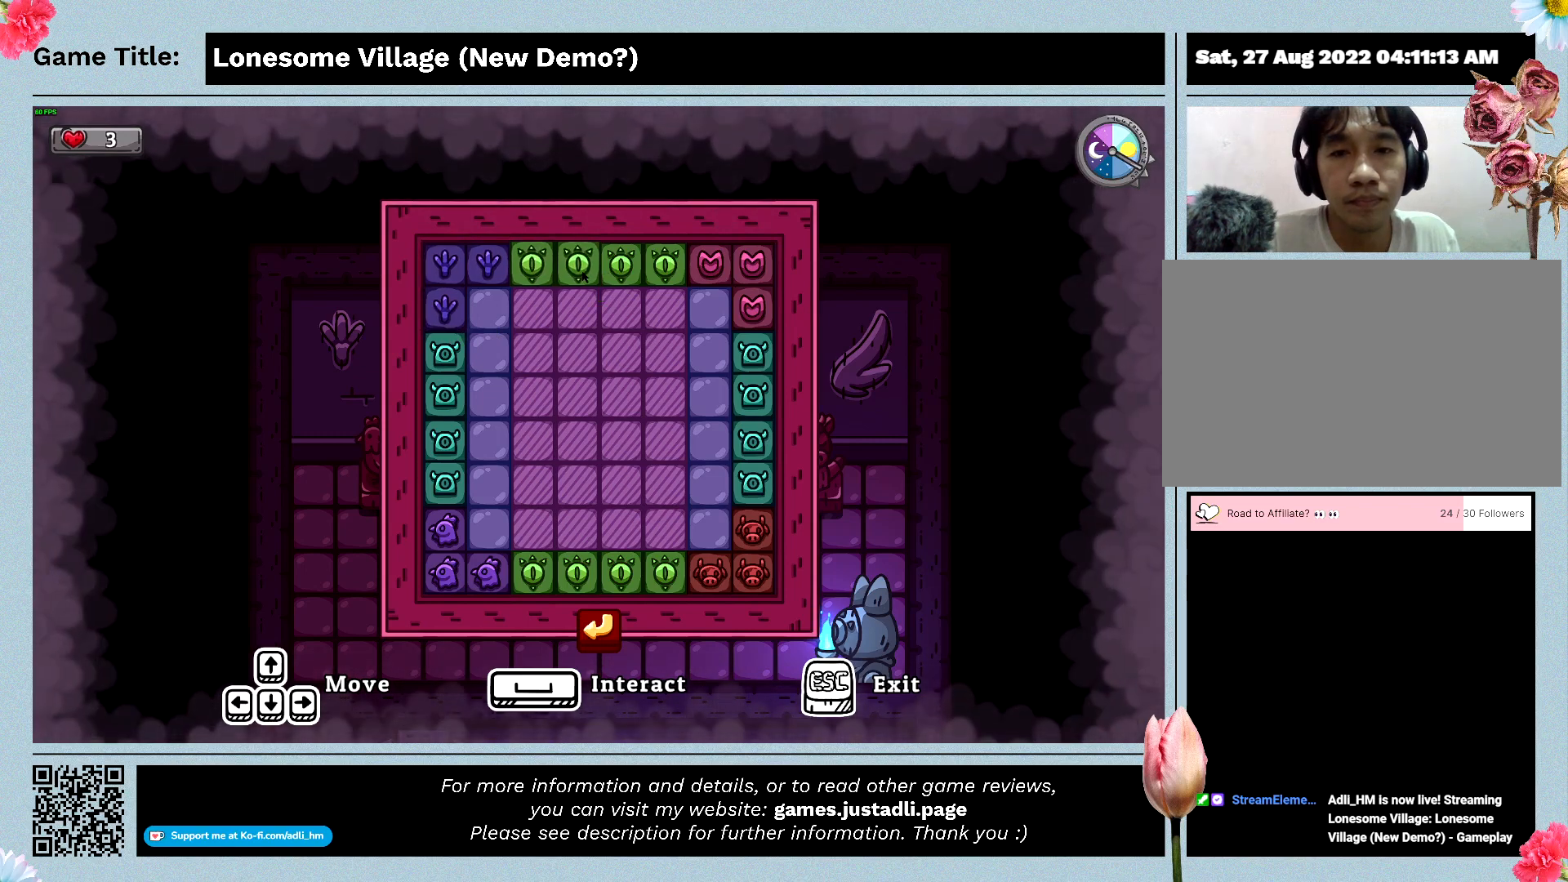
{"keys": ["s"], "mouse": [], "events": []}
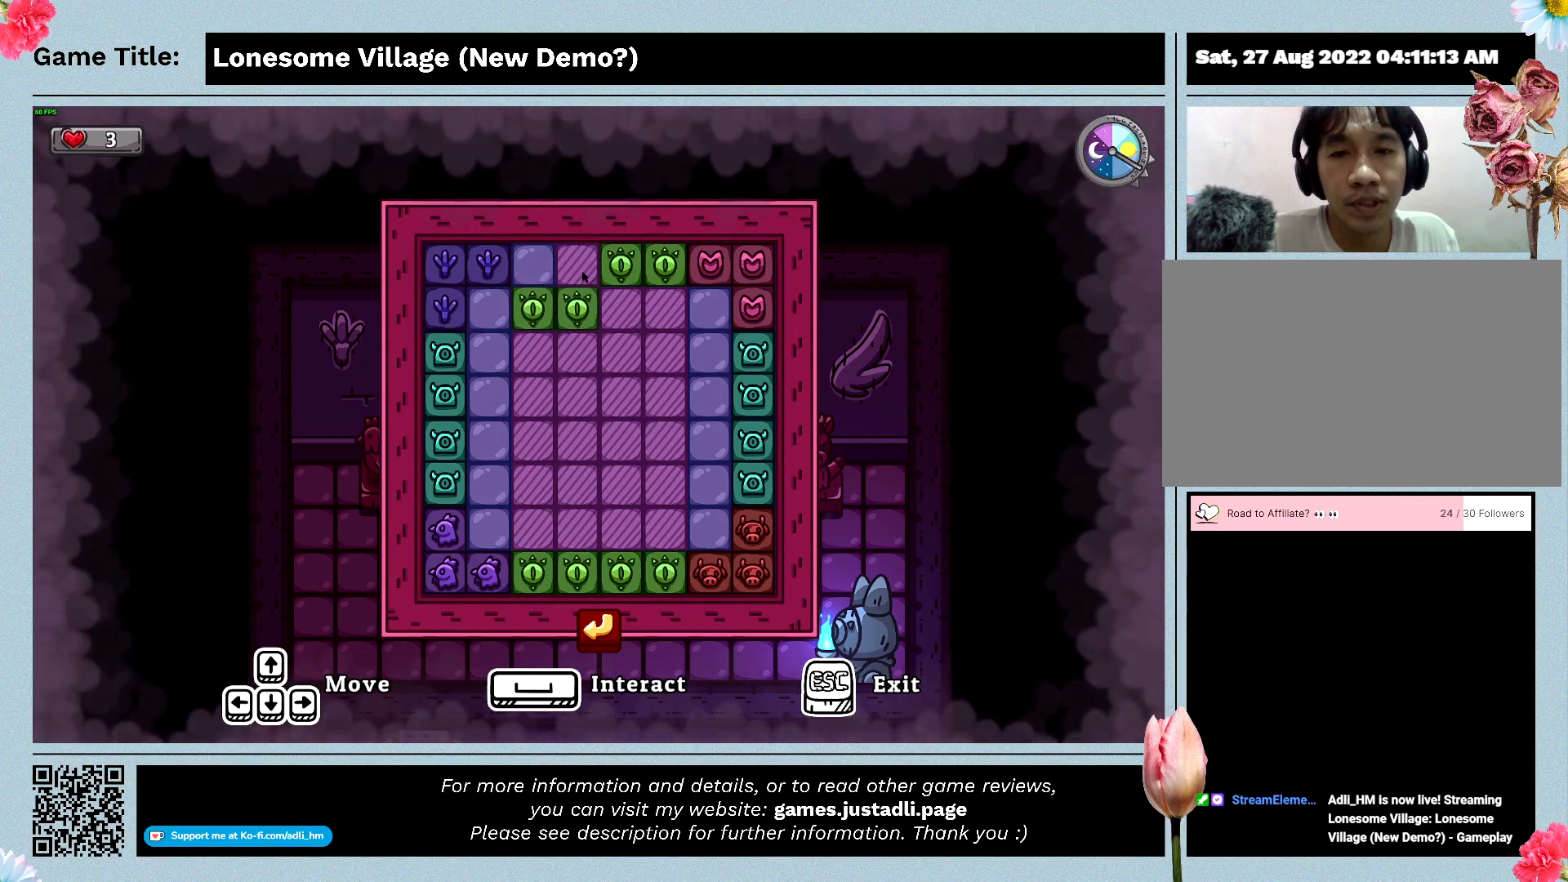
{"keys": ["d"], "mouse": [], "events": [[200, "s", "up"], [233, "d", "down"]]}
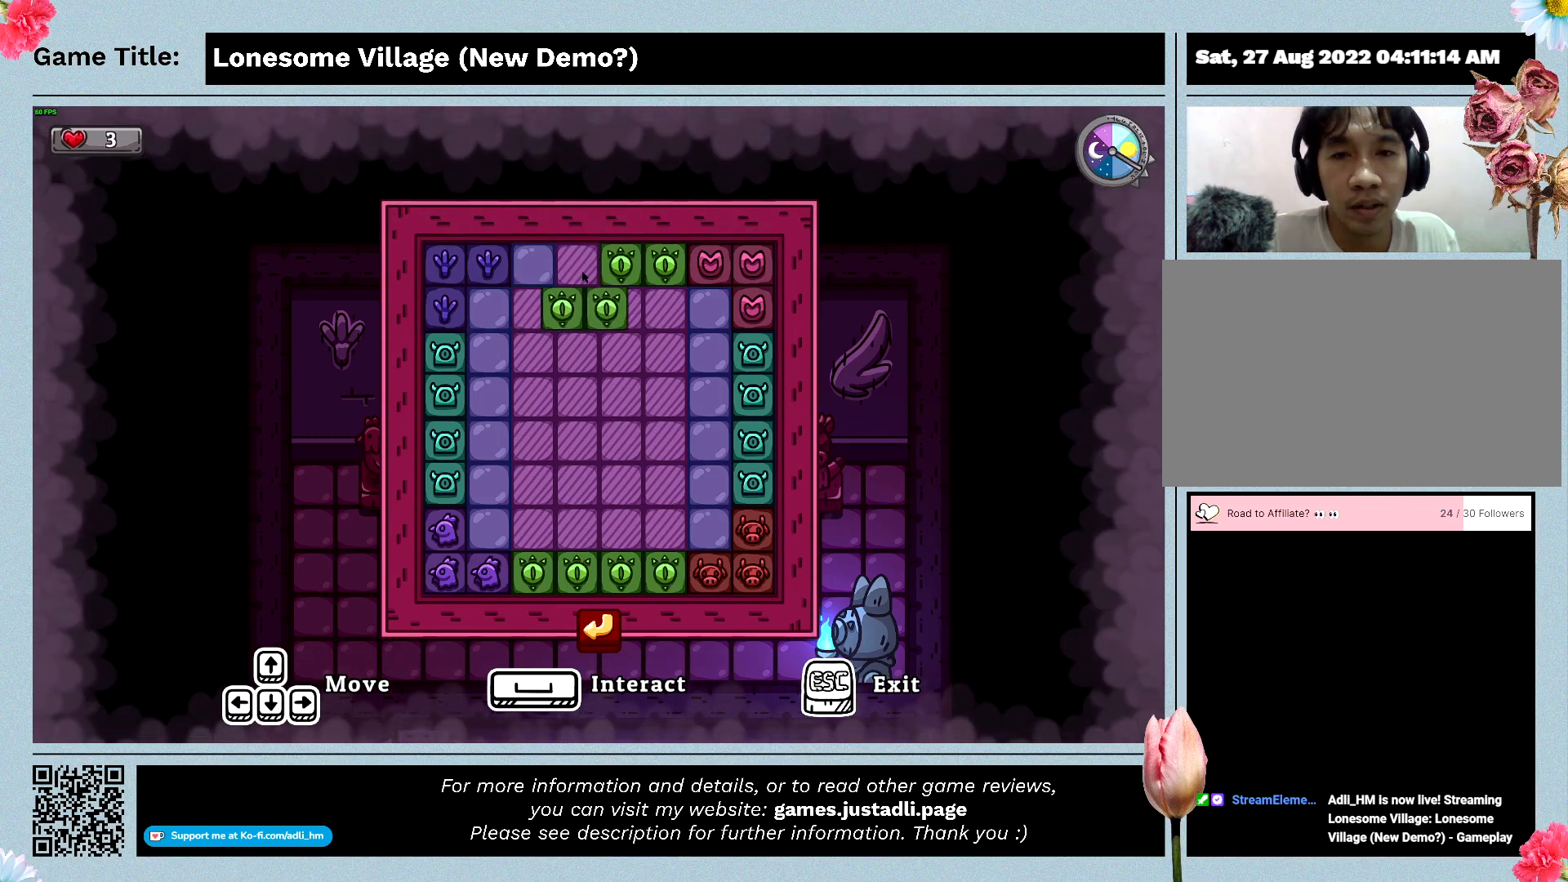
{"keys": [], "mouse": [], "events": [[166, "d", "up"]]}
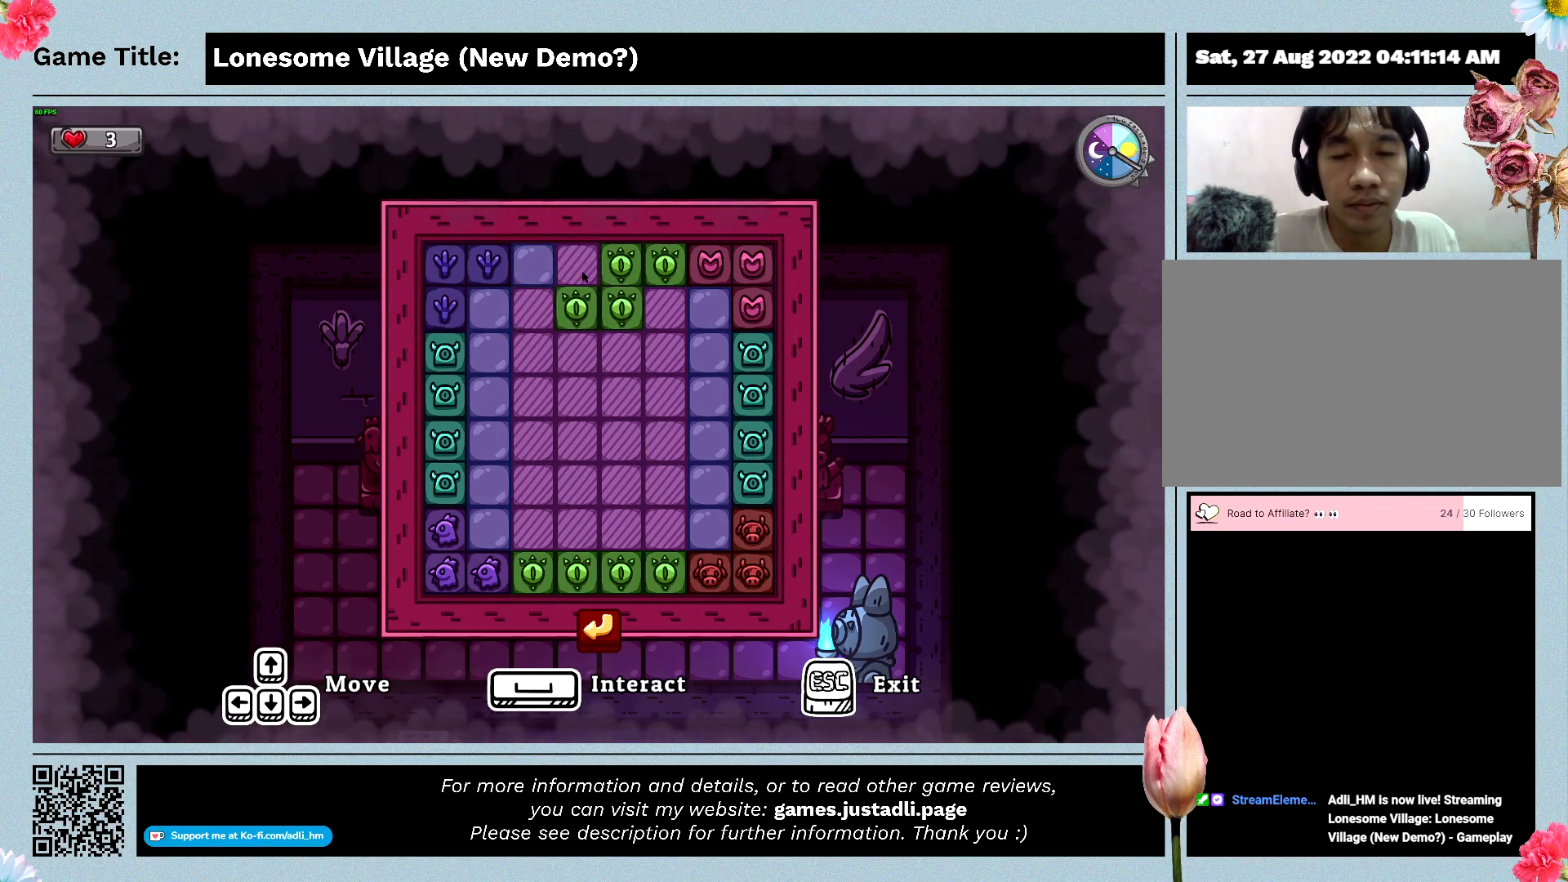
{"keys": [], "mouse": [], "events": []}
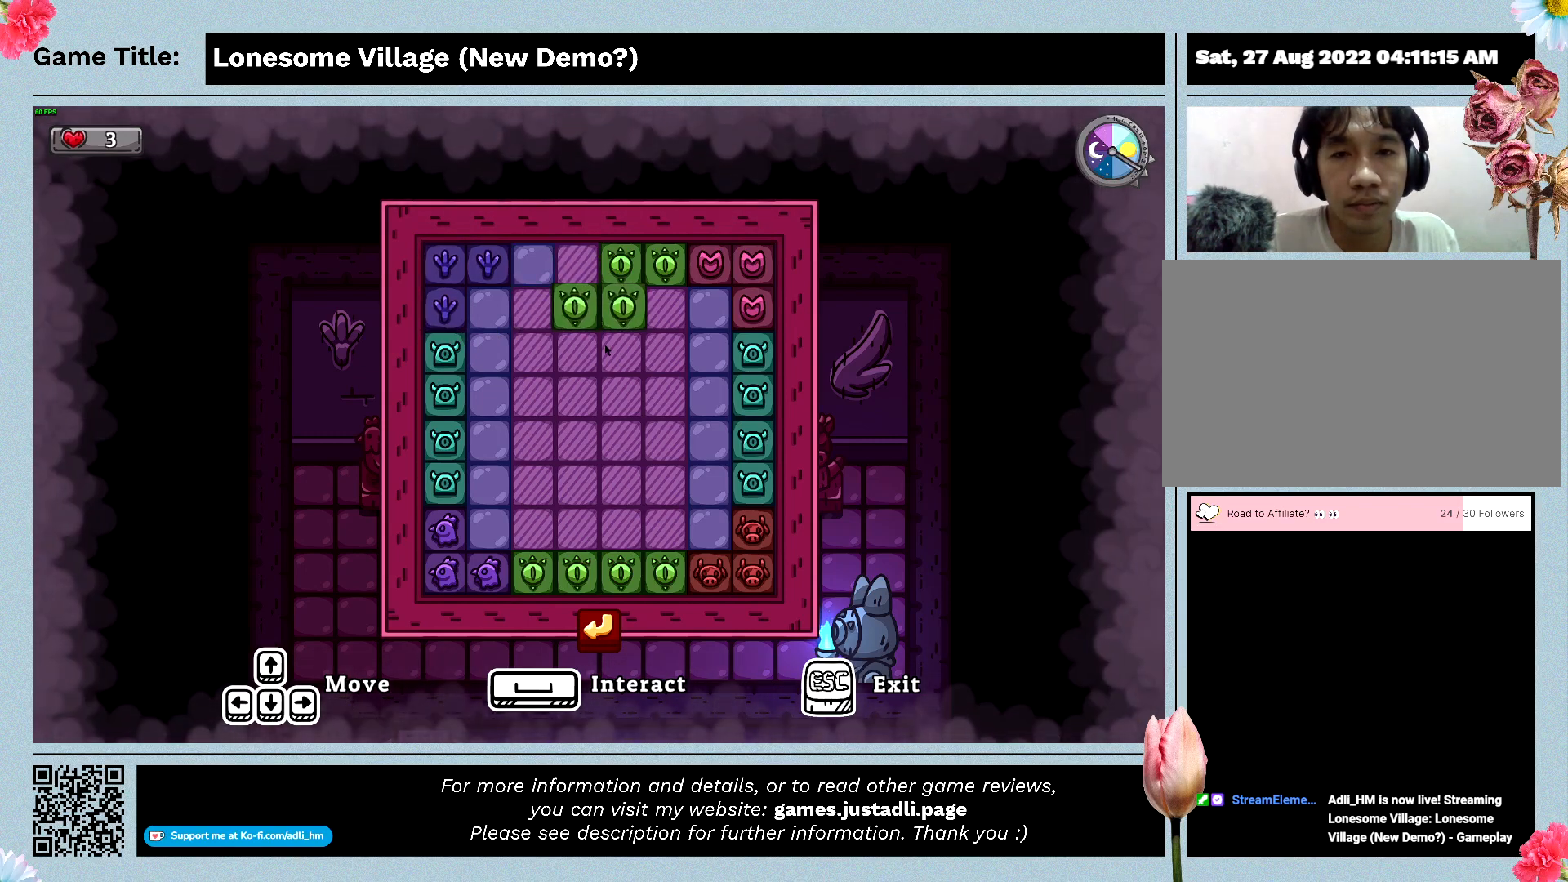
{"keys": [], "mouse": [], "events": []}
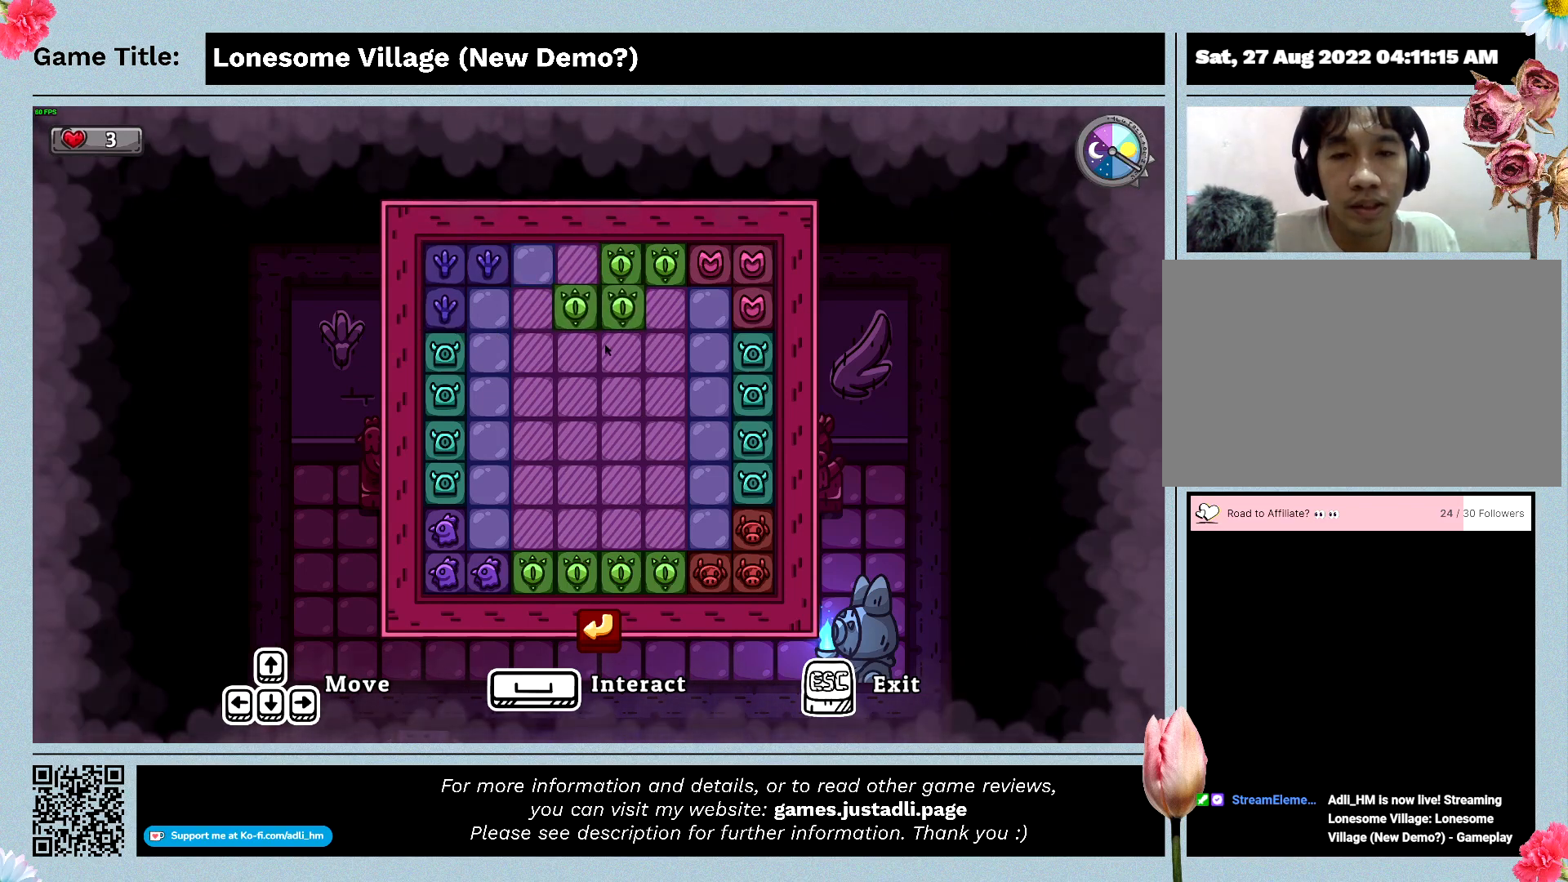
{"keys": [], "mouse": [], "events": []}
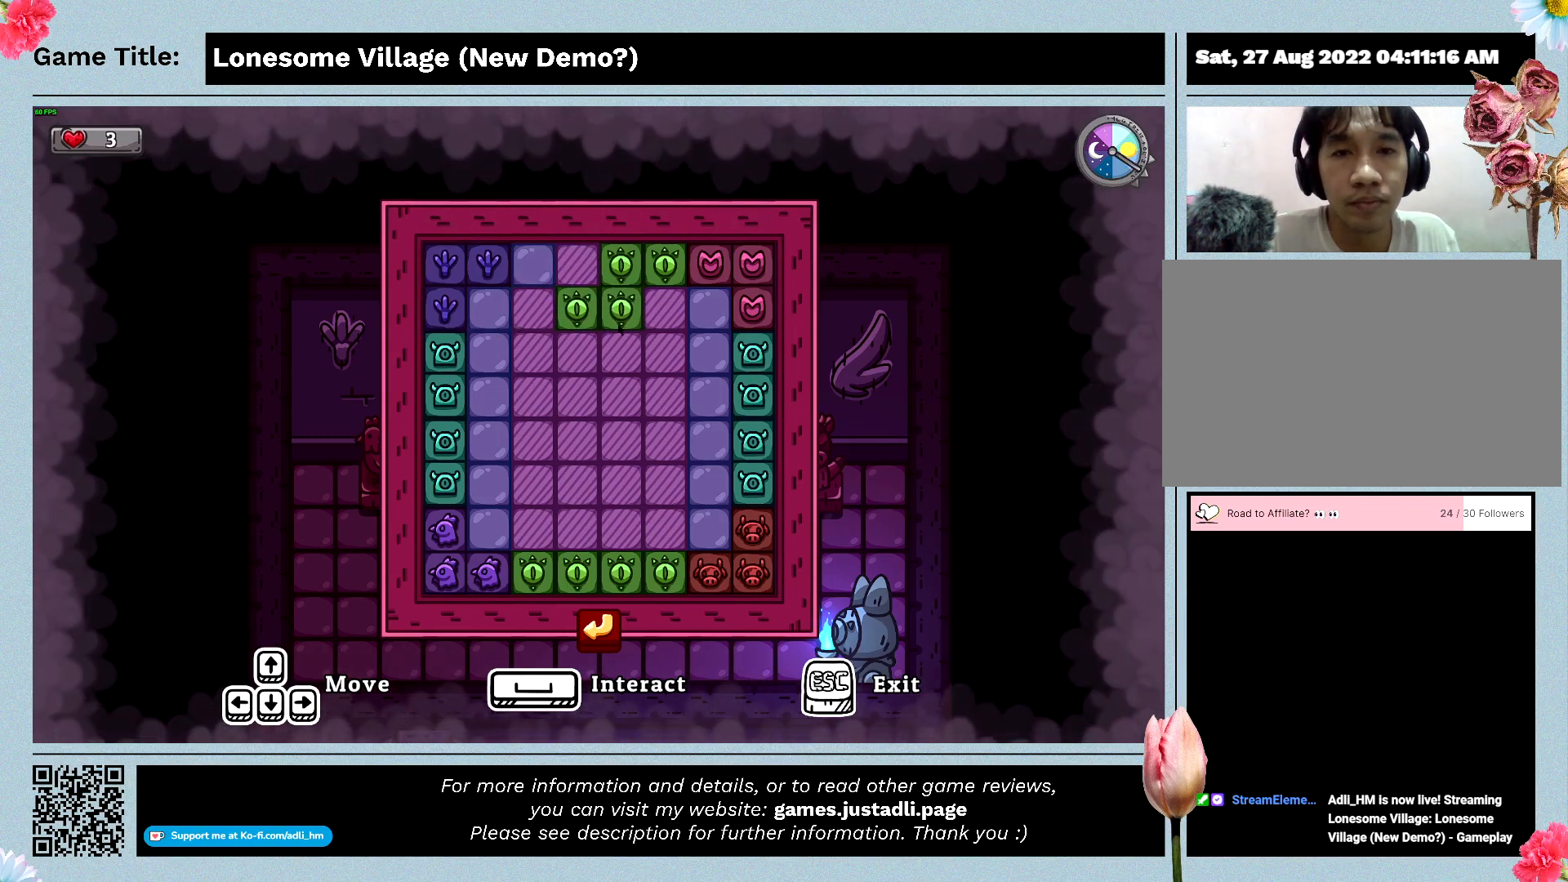
{"keys": ["s"], "mouse": [], "events": [[100, "s", "down"]]}
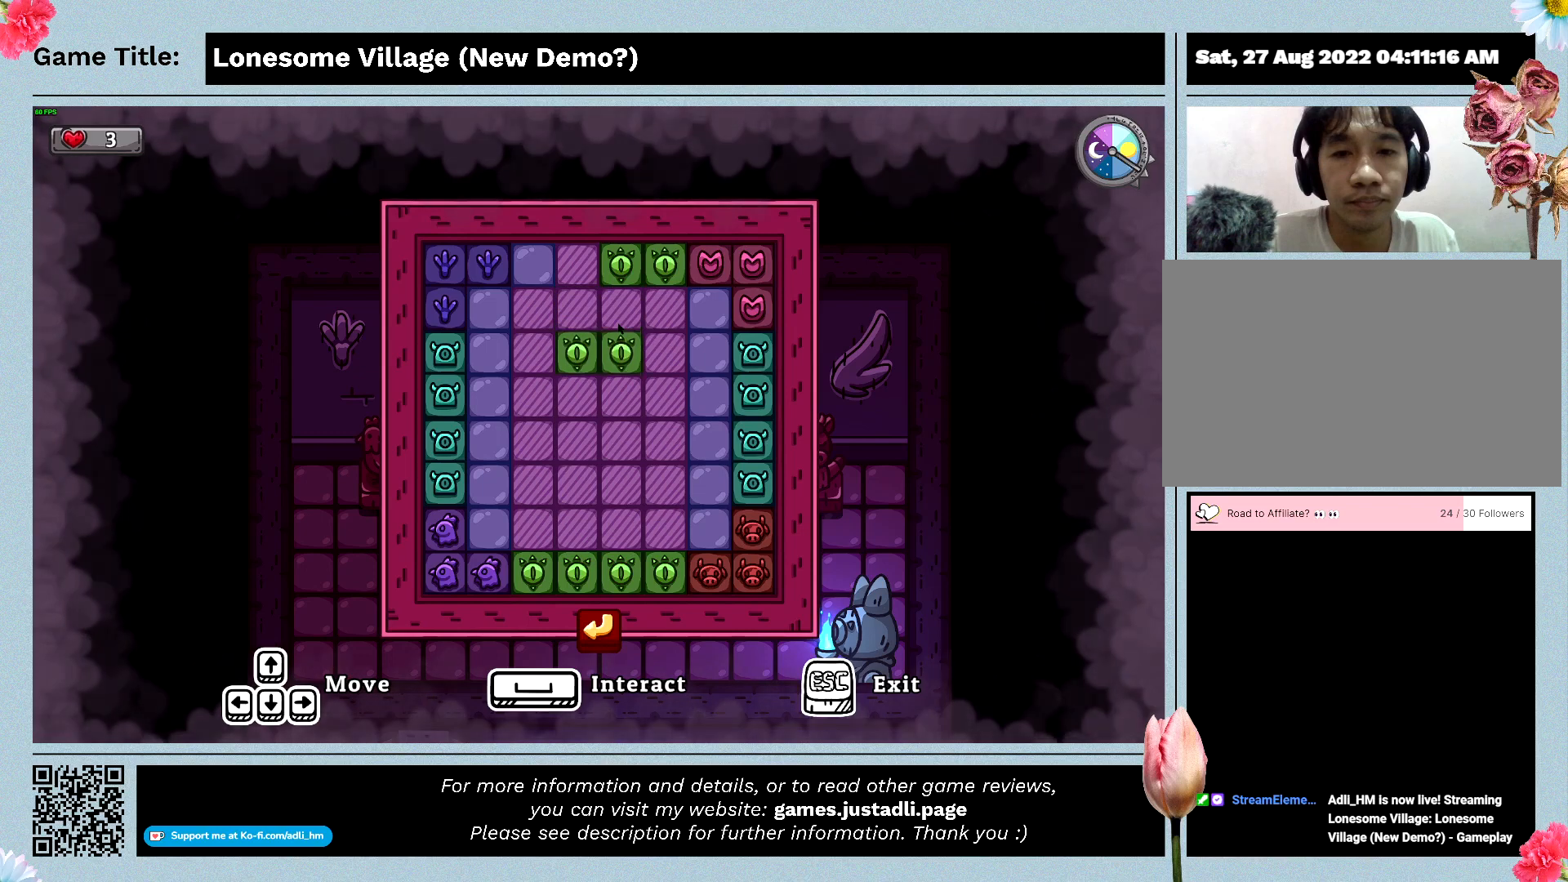
{"keys": [], "mouse": [], "events": [[333, "s", "up"]]}
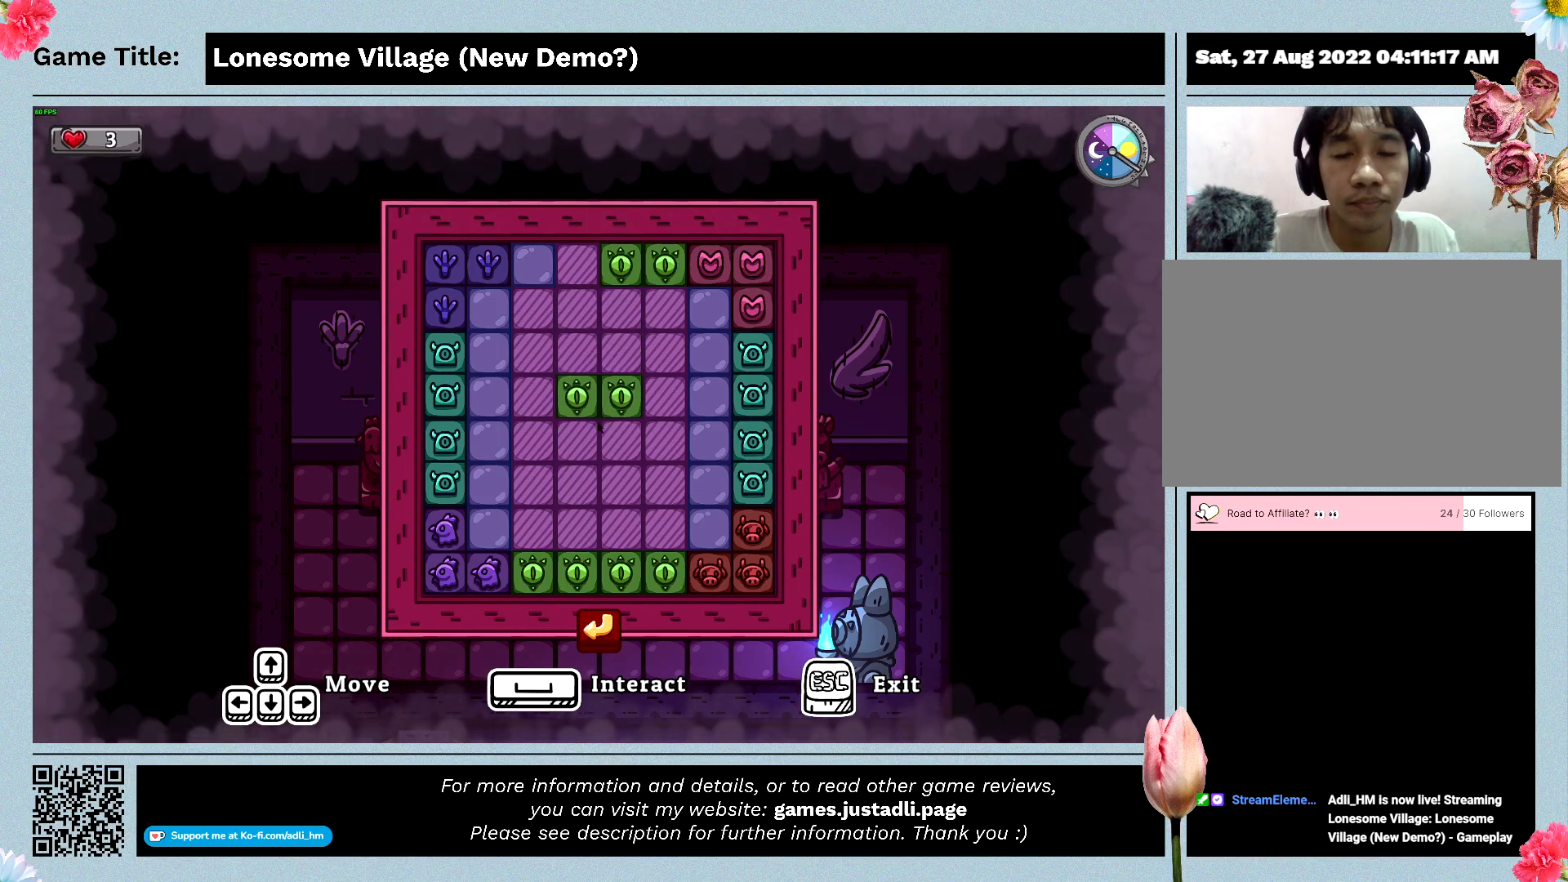
{"keys": [], "mouse": [], "events": []}
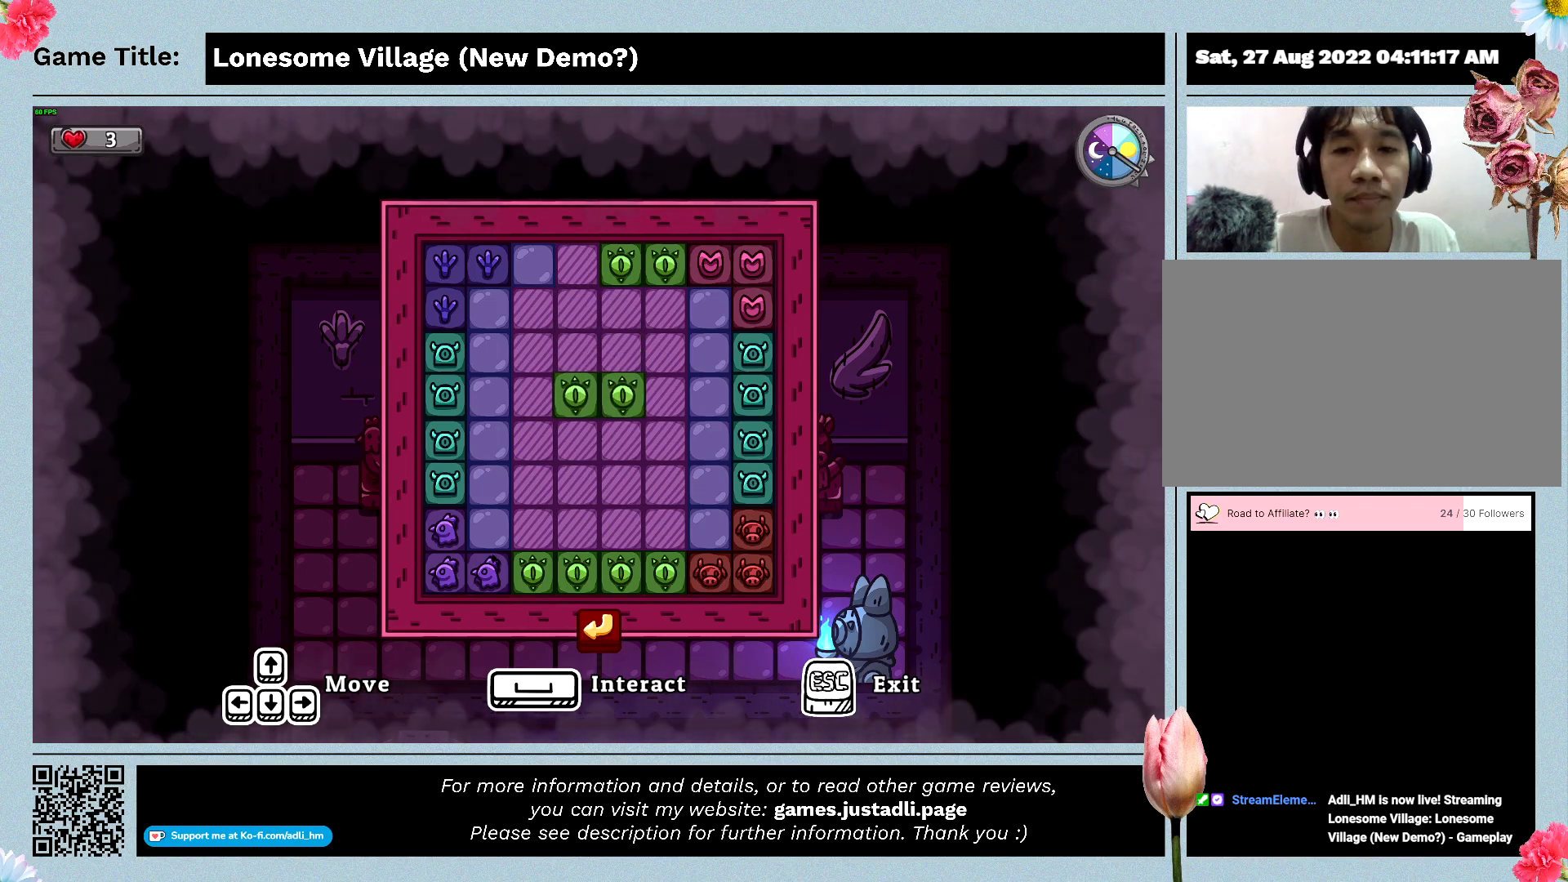
{"keys": [], "mouse": ["left"], "events": [[433, "mouse_left", "down"]]}
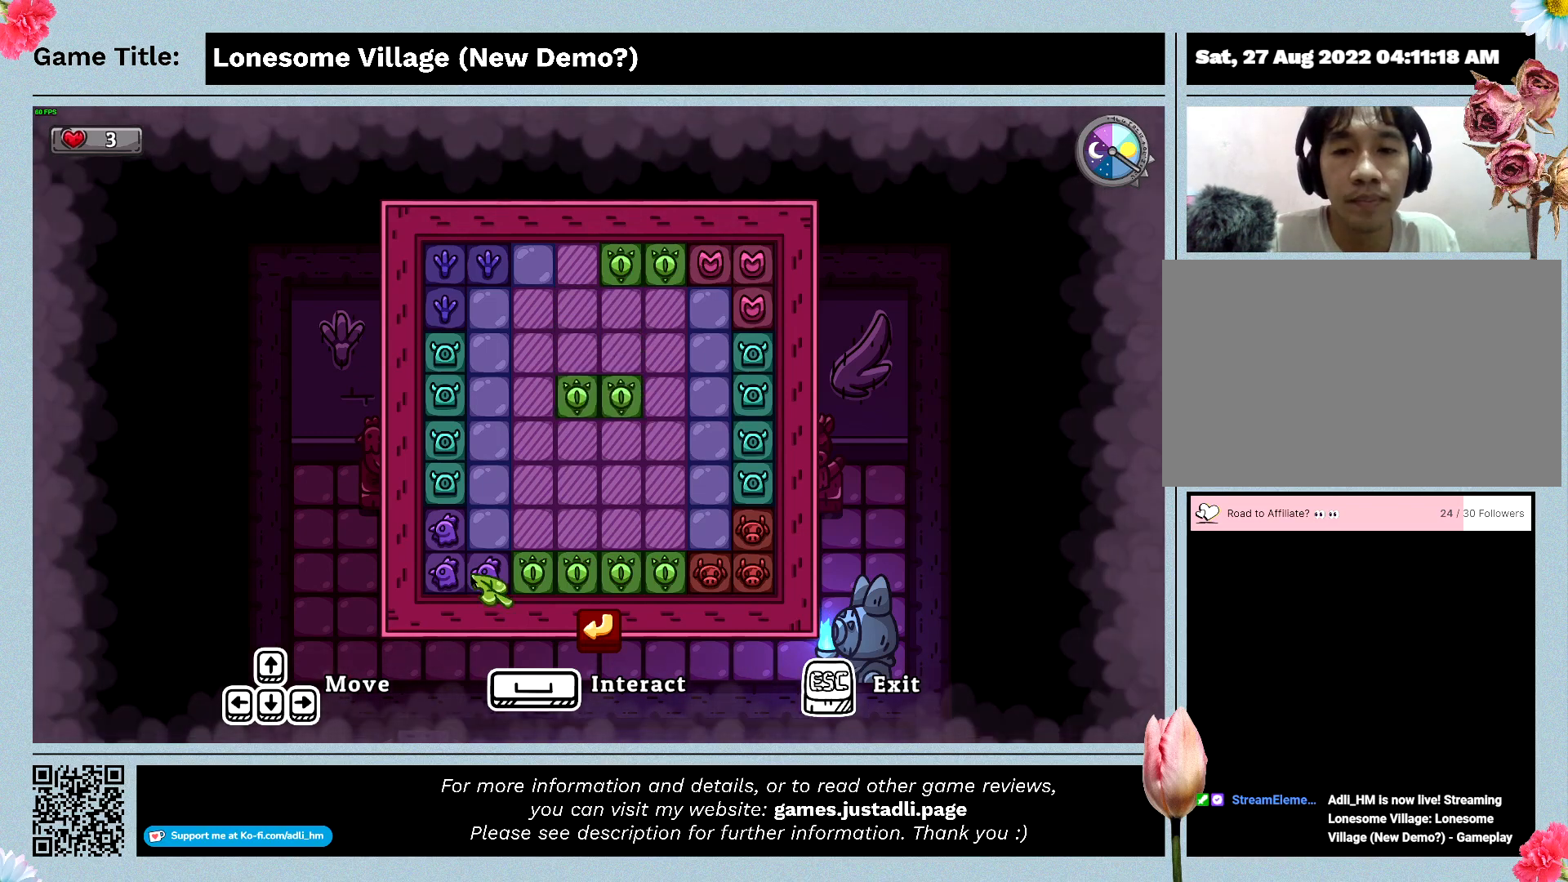
{"keys": [], "mouse": ["left"], "events": [[233, "mouse_left", "up"], [333, "mouse_left", "down"]]}
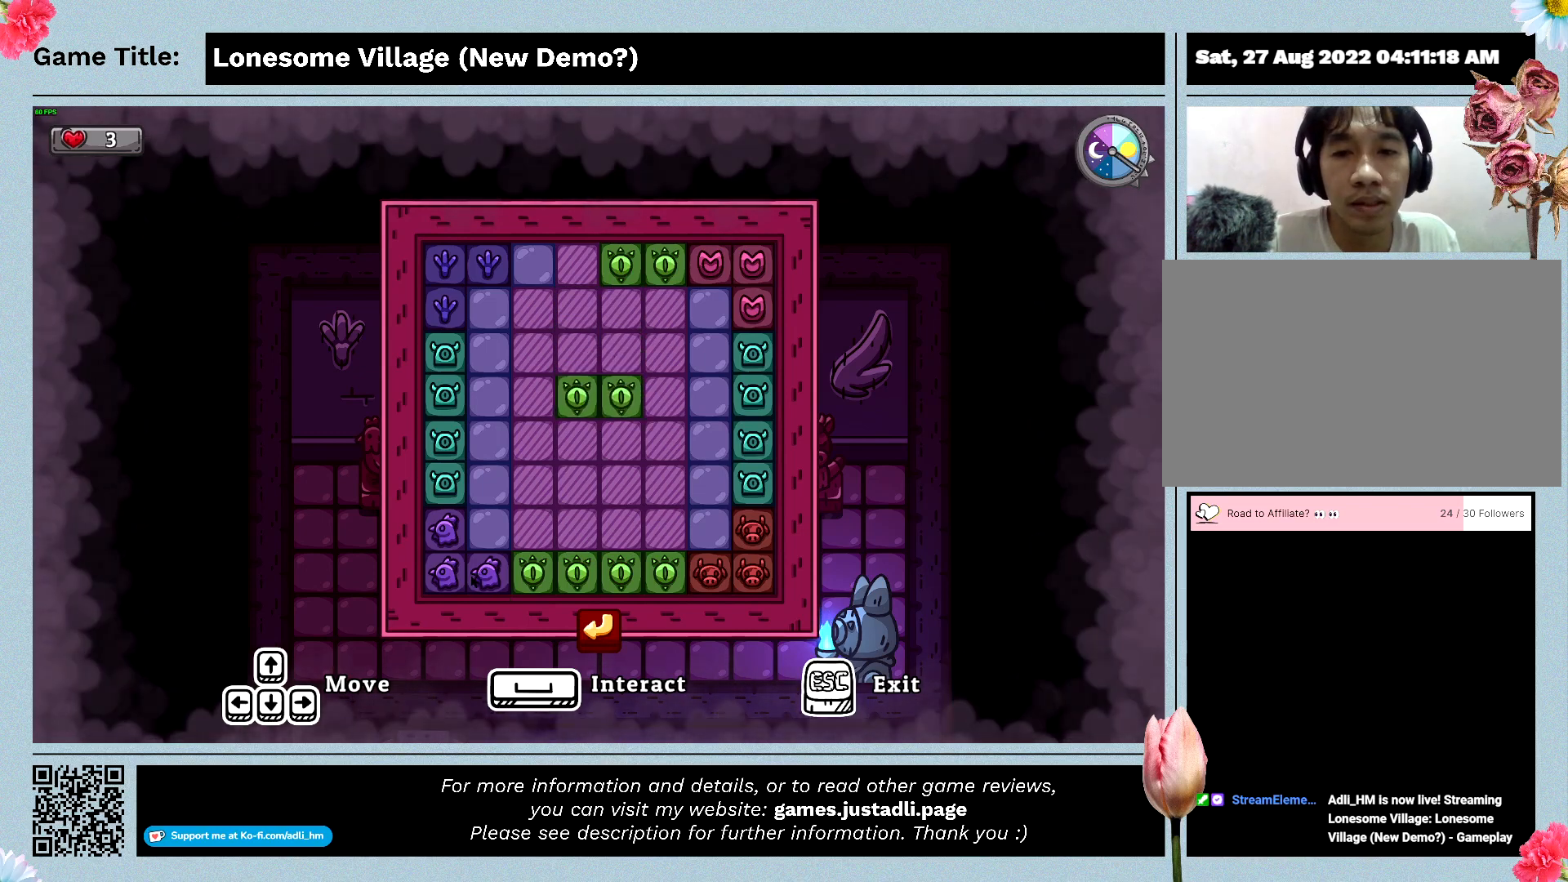
{"keys": [], "mouse": [], "events": [[133, "mouse_left", "up"]]}
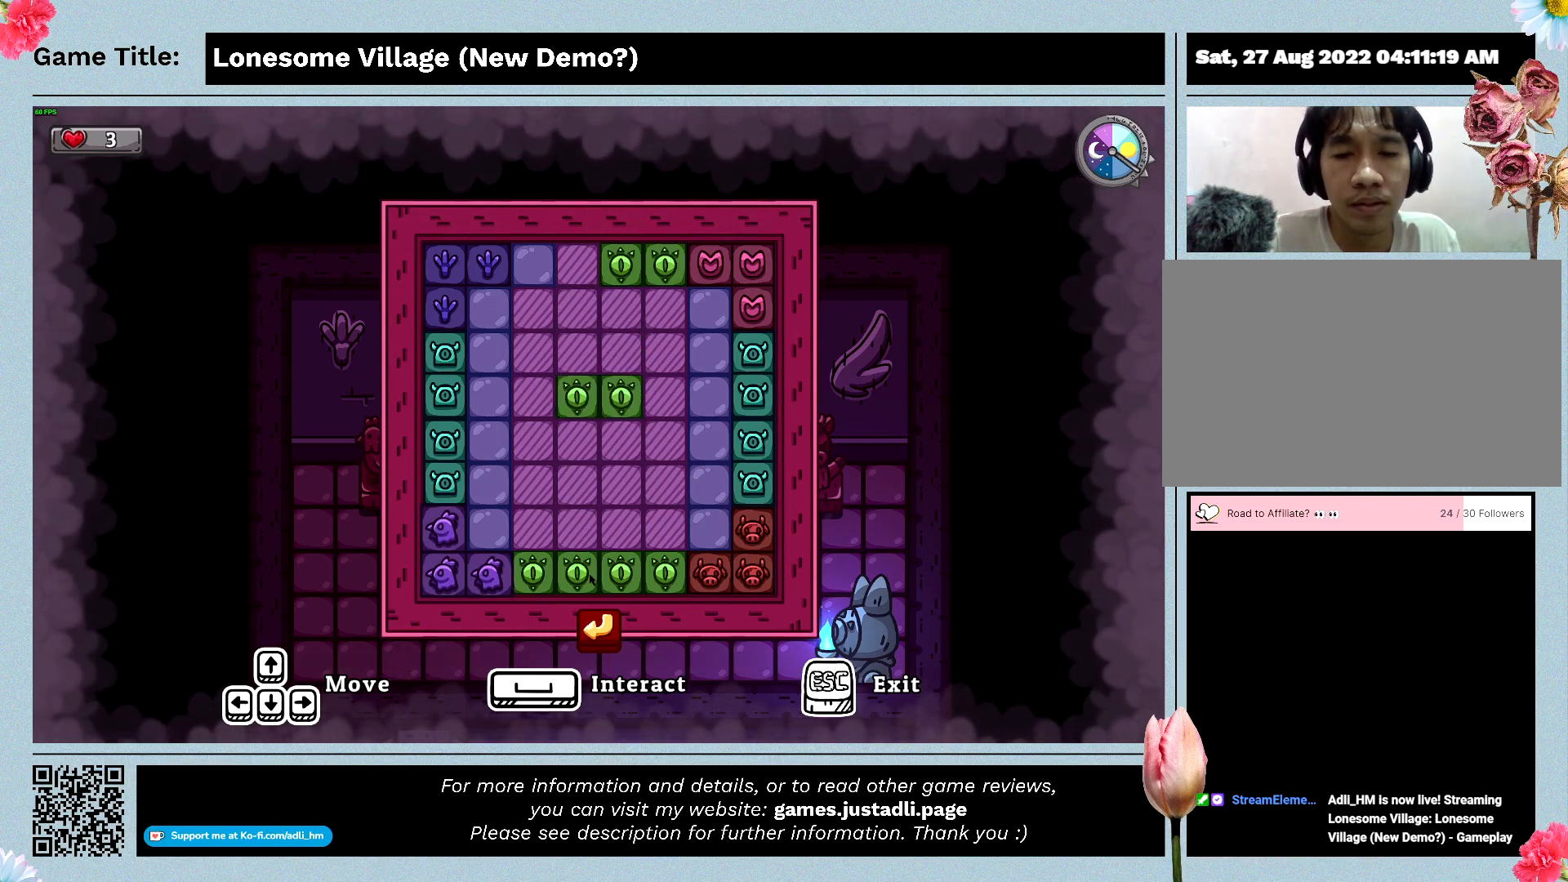
{"keys": [], "mouse": ["left"], "events": [[66, "mouse_left", "down"], [333, "mouse_left", "up"], [466, "mouse_left", "down"]]}
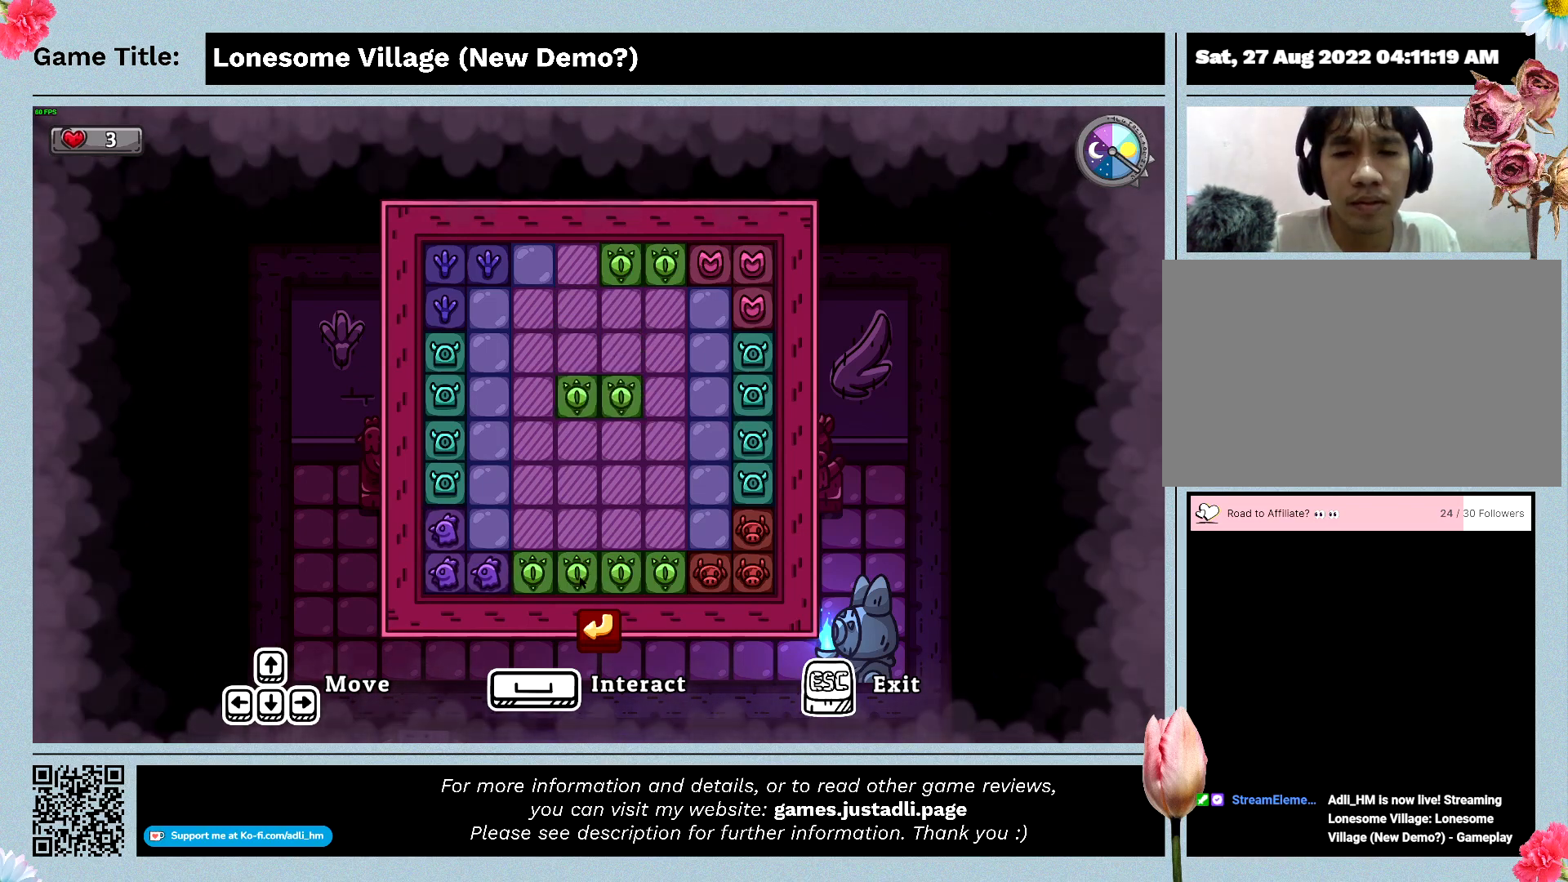
{"keys": ["w"], "mouse": [], "events": [[233, "mouse_left", "up"], [333, "w", "down"]]}
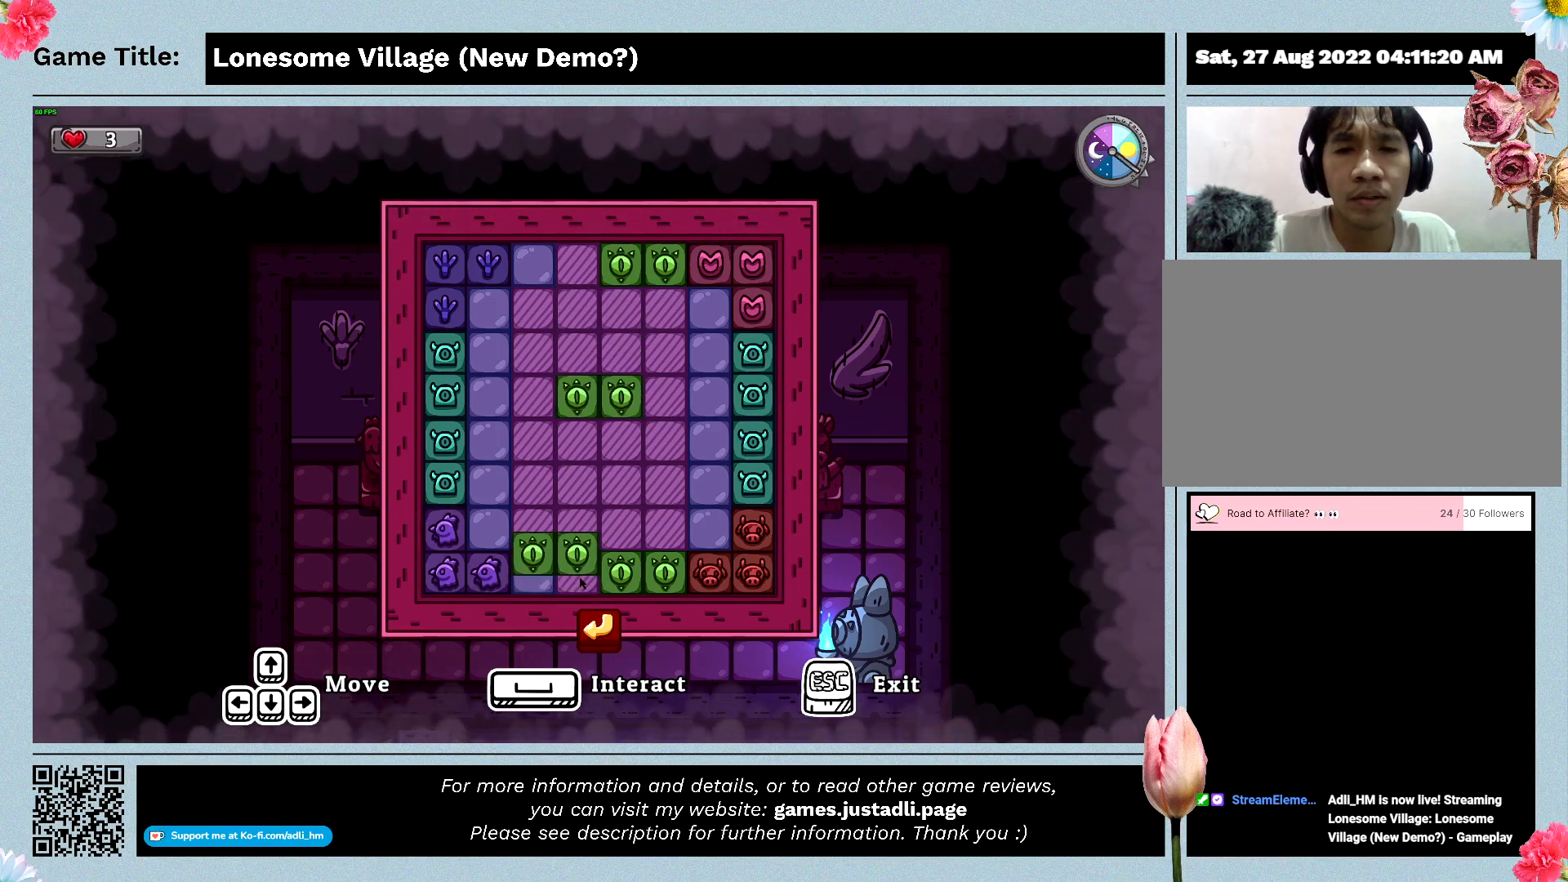
{"keys": ["w"], "mouse": [], "events": []}
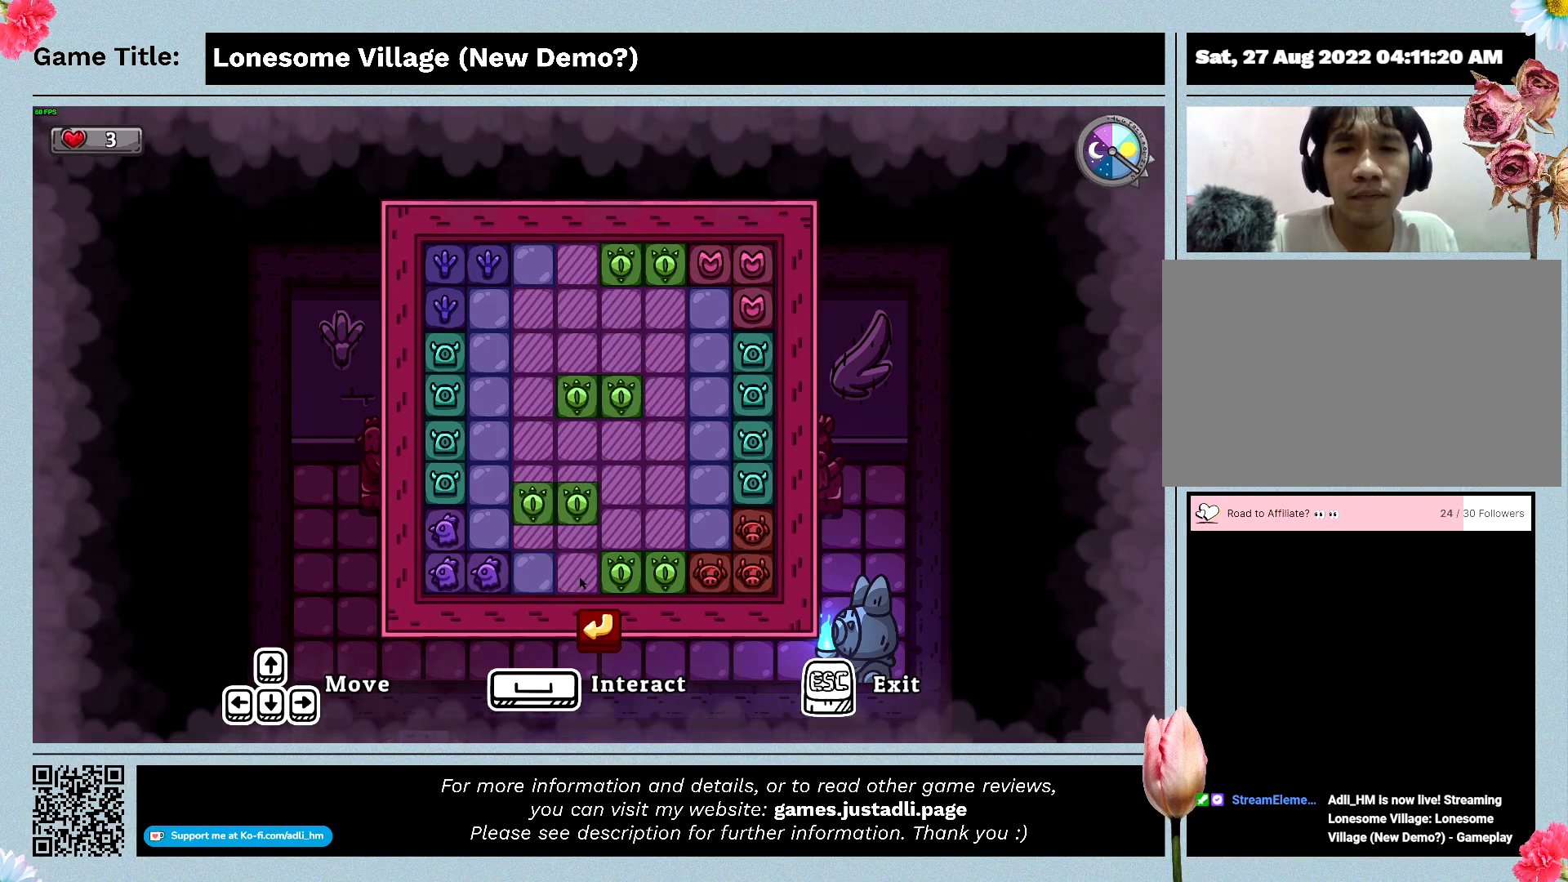
{"keys": ["w"], "mouse": [], "events": []}
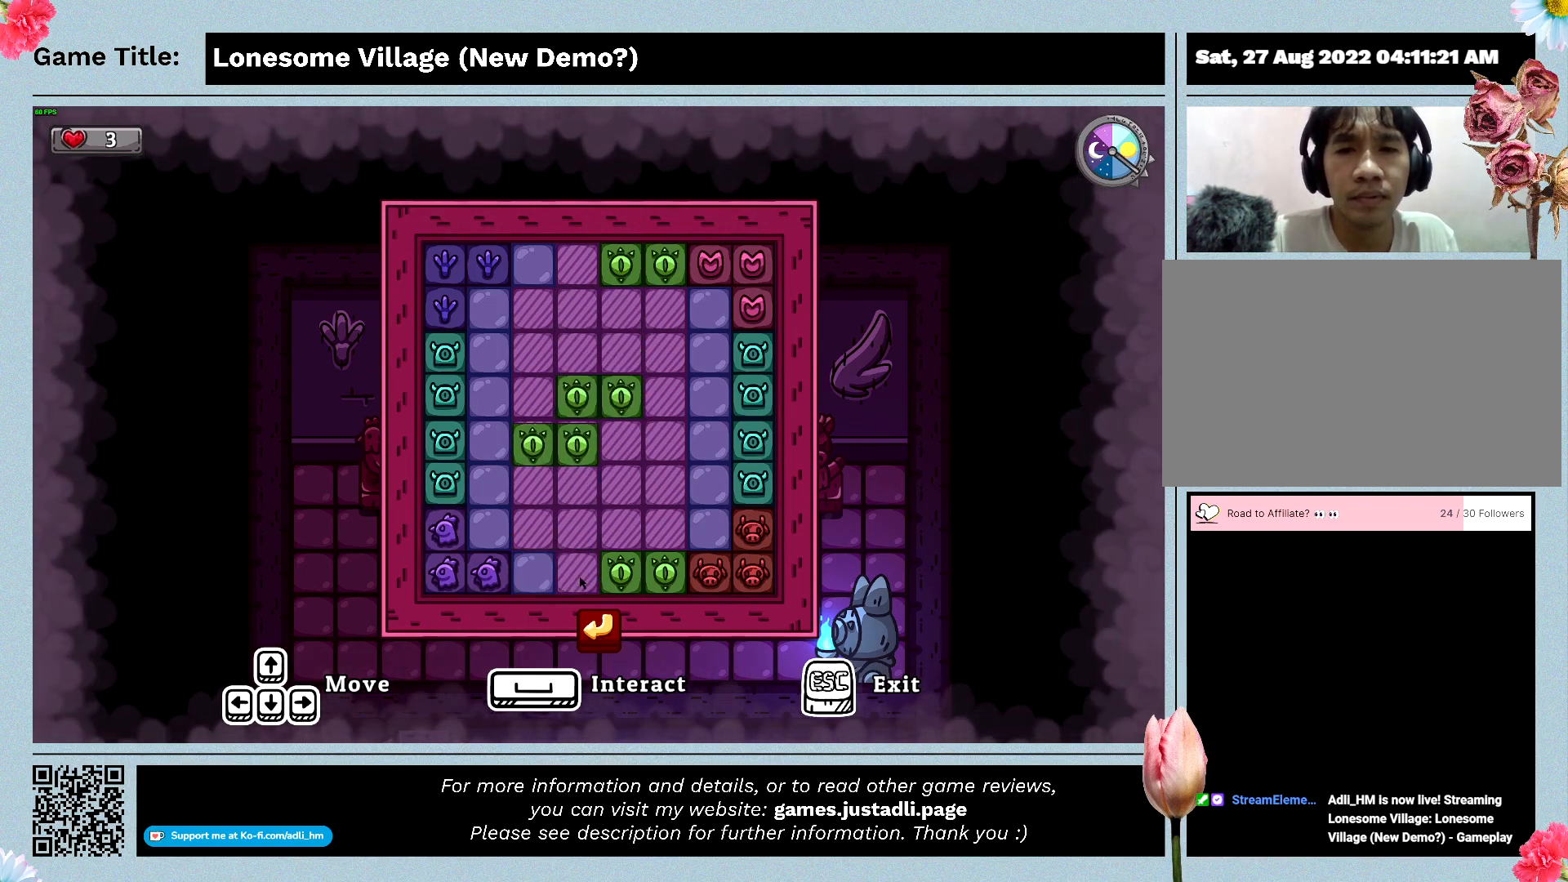
{"keys": ["d"], "mouse": [], "events": [[133, "d", "down"], [166, "w", "up"]]}
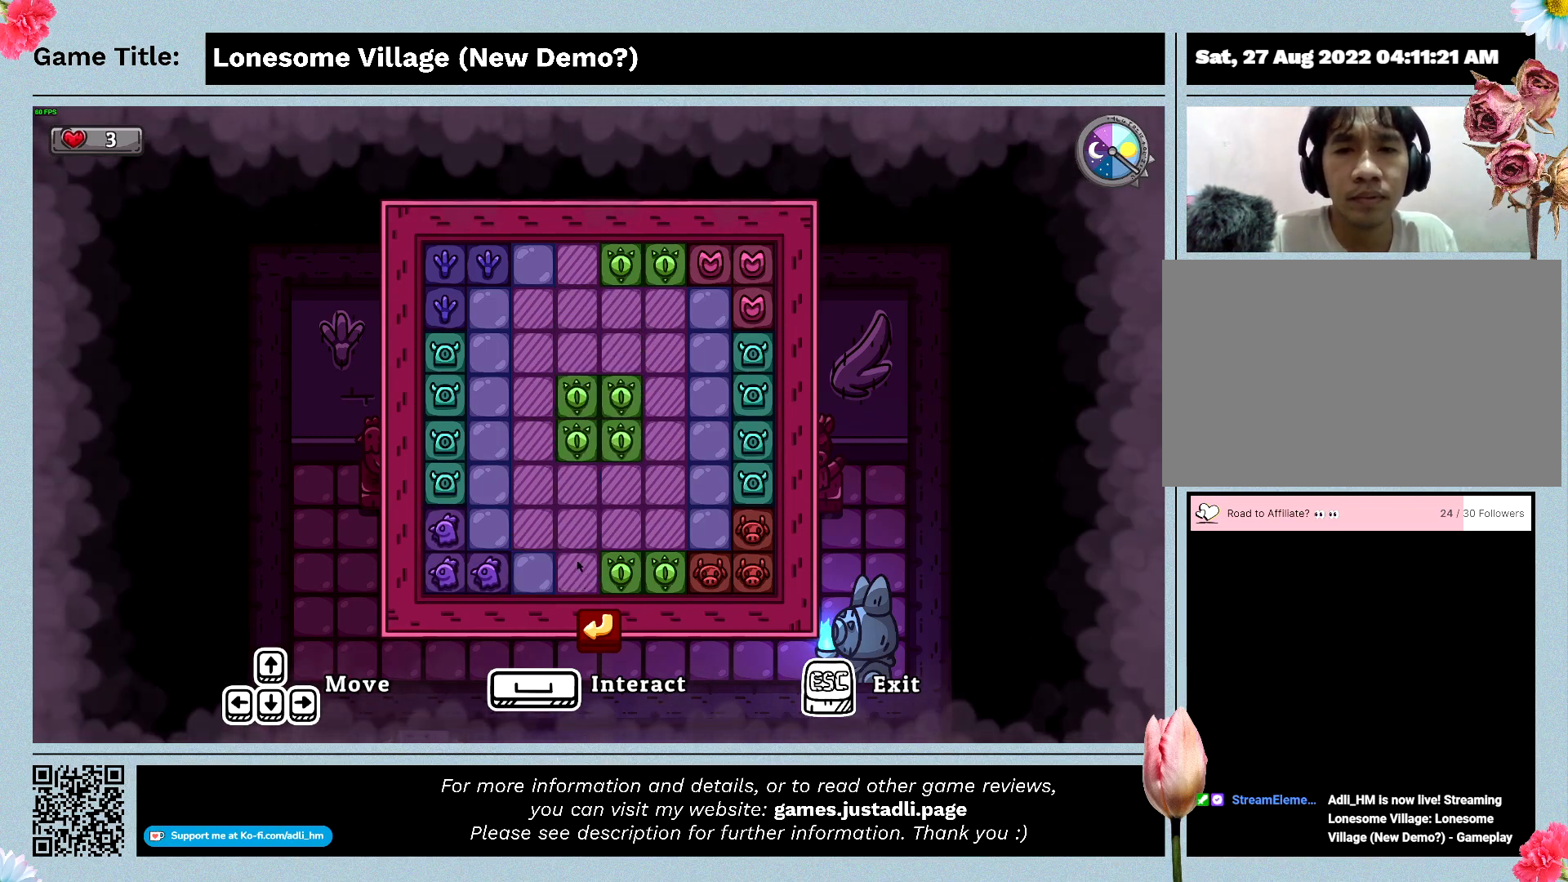
{"keys": [], "mouse": [], "events": [[66, "d", "up"]]}
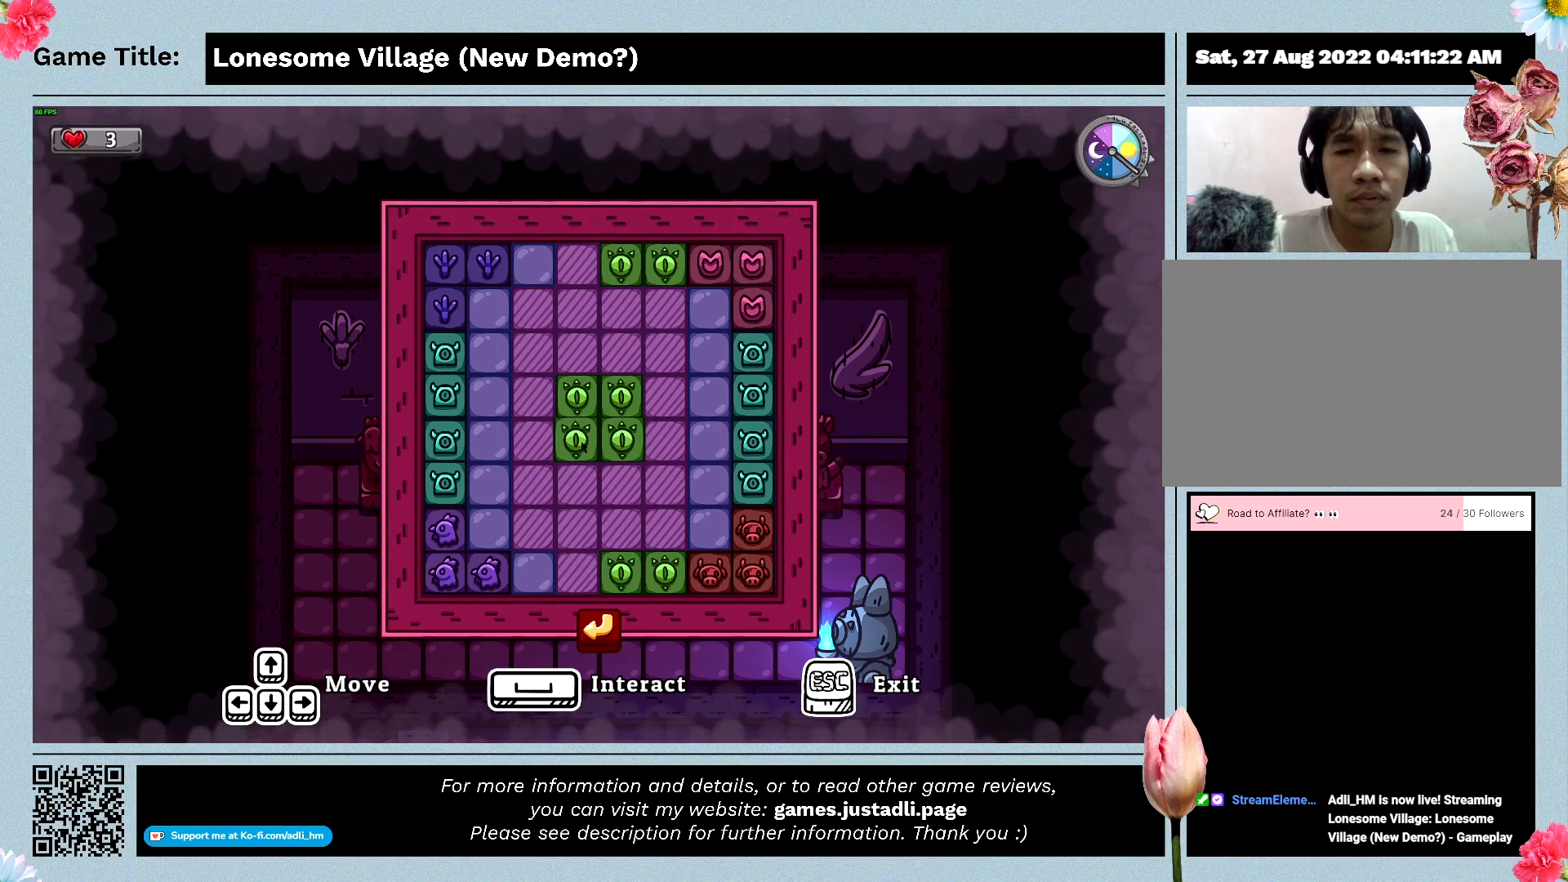
{"keys": [], "mouse": ["left"], "events": [[433, "mouse_left", "down"]]}
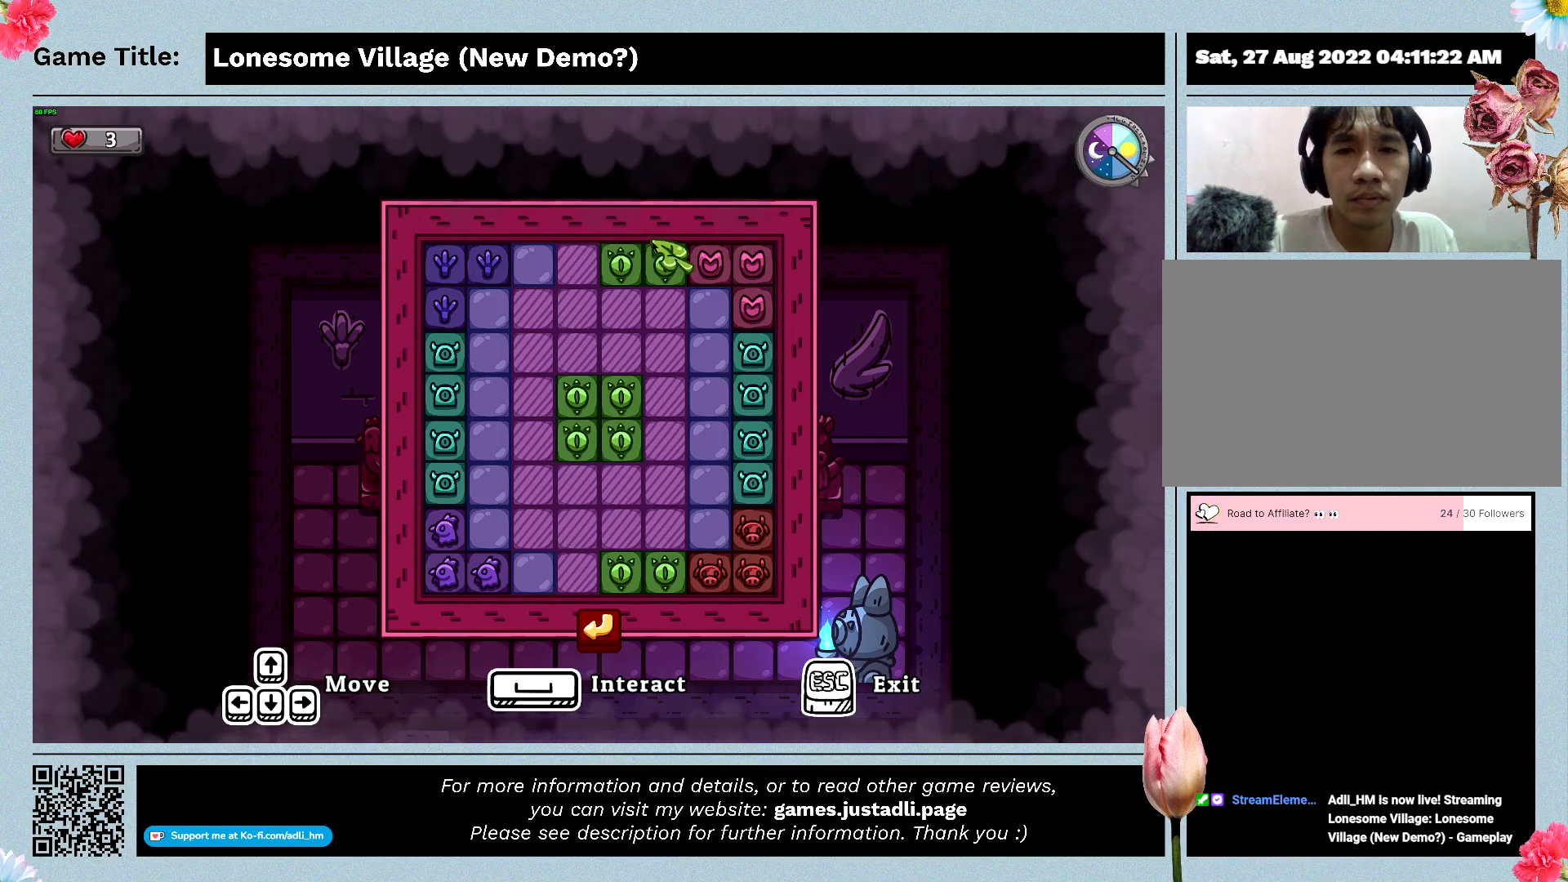
{"keys": [], "mouse": ["left"], "events": [[233, "mouse_left", "up"], [300, "mouse_left", "down"]]}
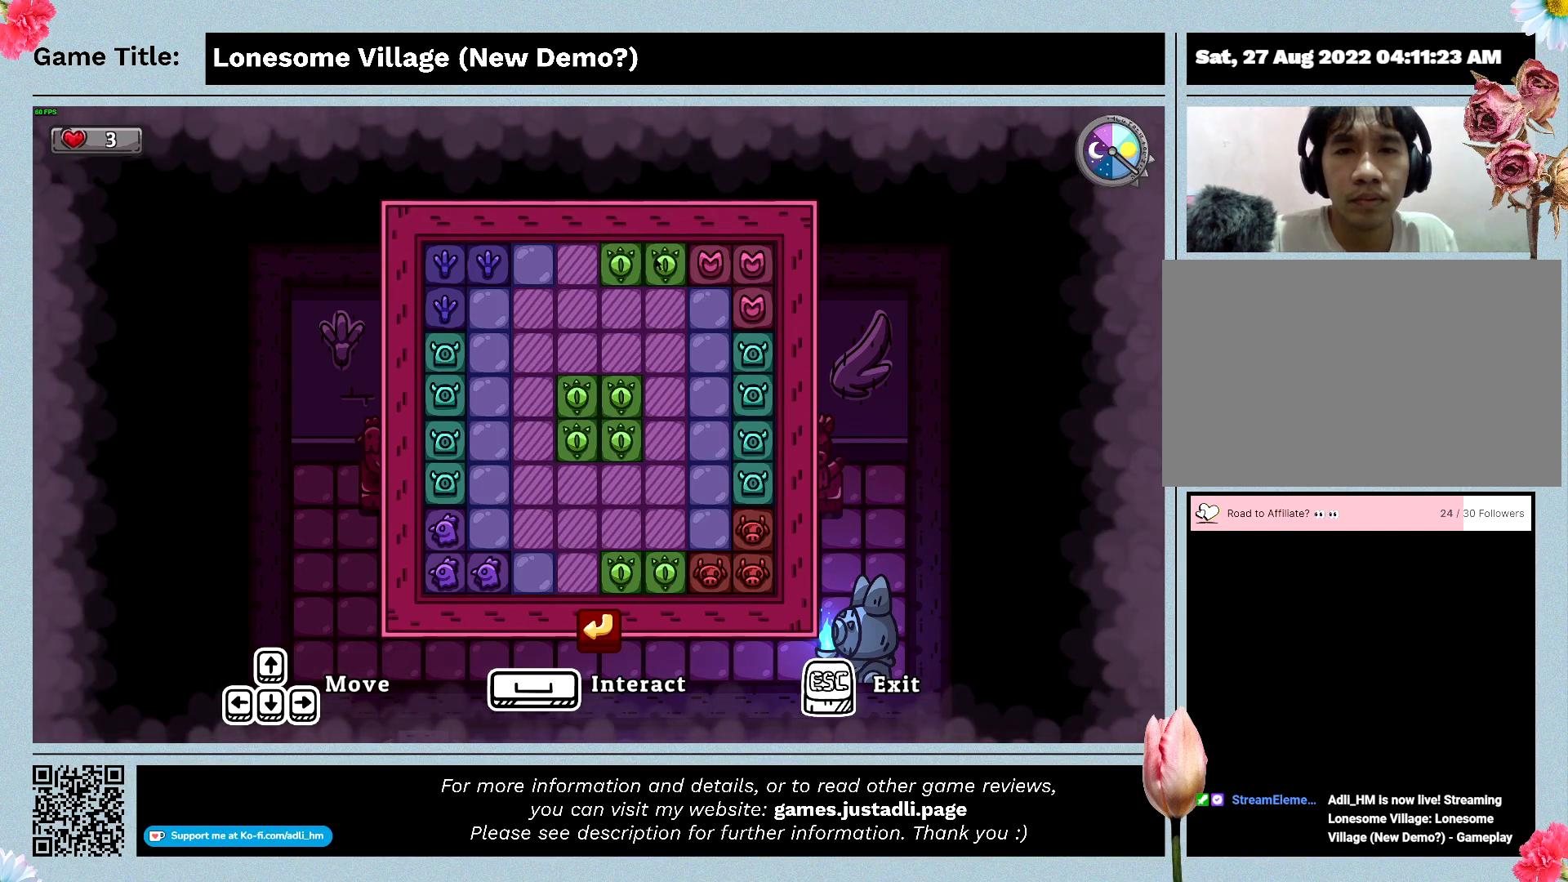
{"keys": ["s"], "mouse": [], "events": [[66, "mouse_left", "up"], [366, "s", "down"]]}
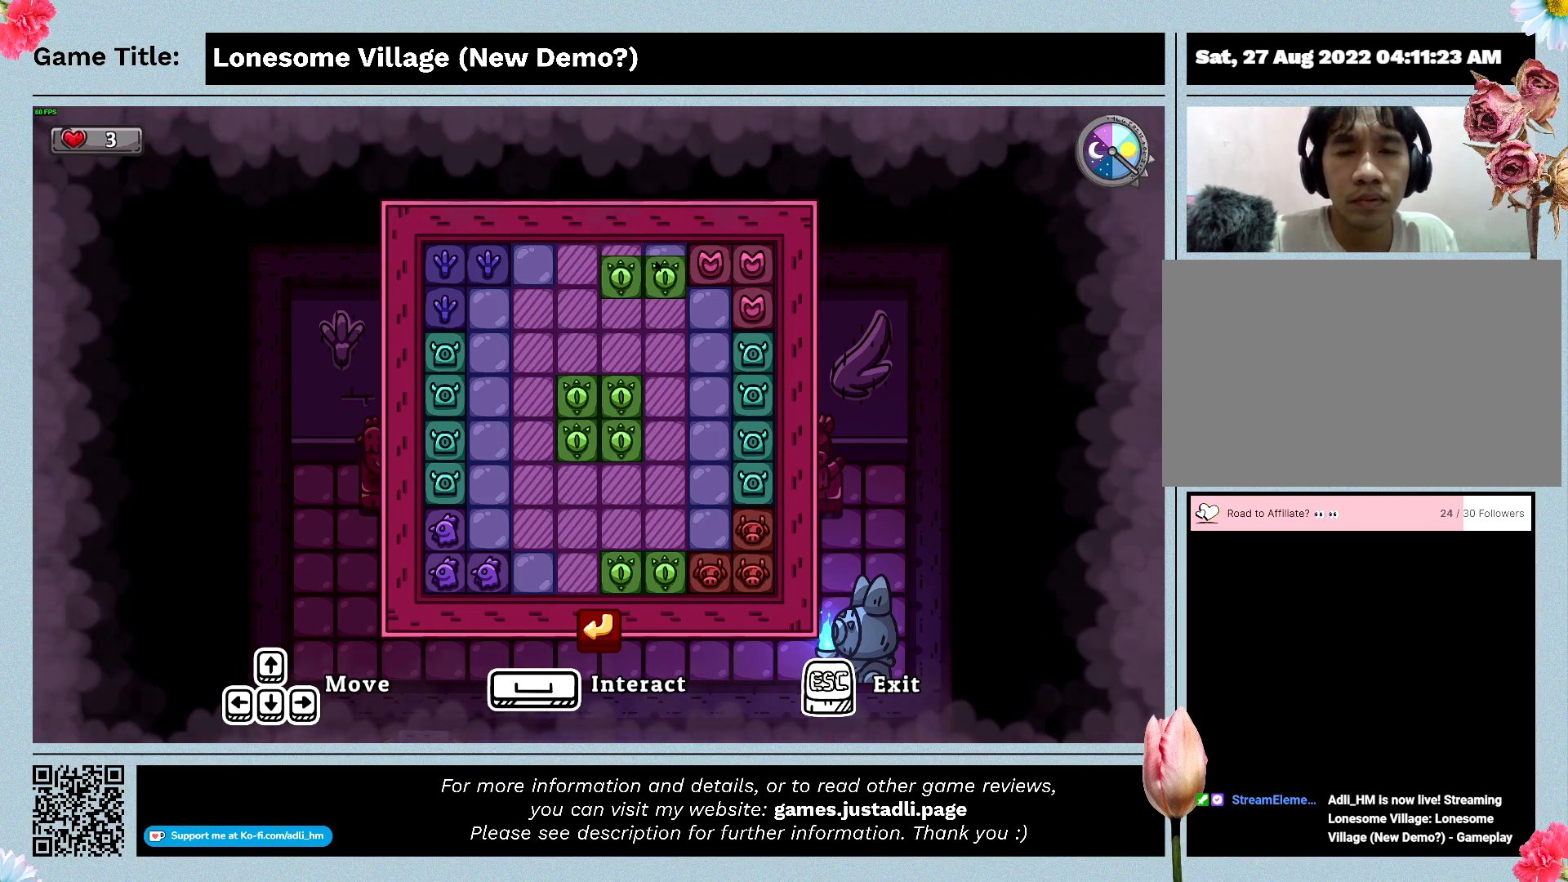
{"keys": ["a"], "mouse": [], "events": [[300, "s", "up"], [333, "a", "down"]]}
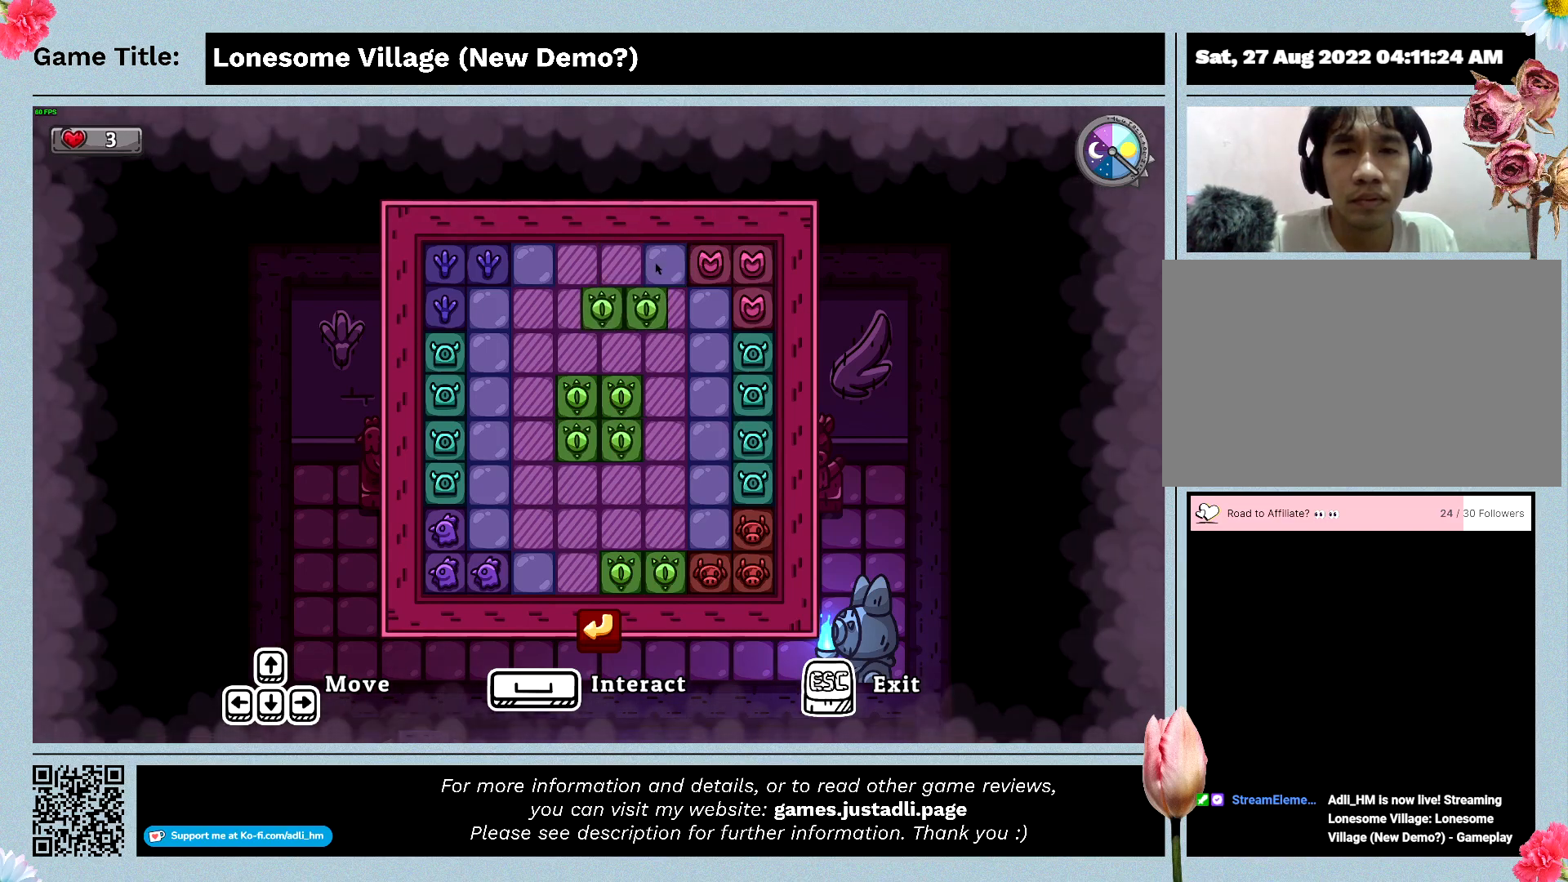
{"keys": ["s"], "mouse": [], "events": [[233, "a", "up"], [266, "s", "down"]]}
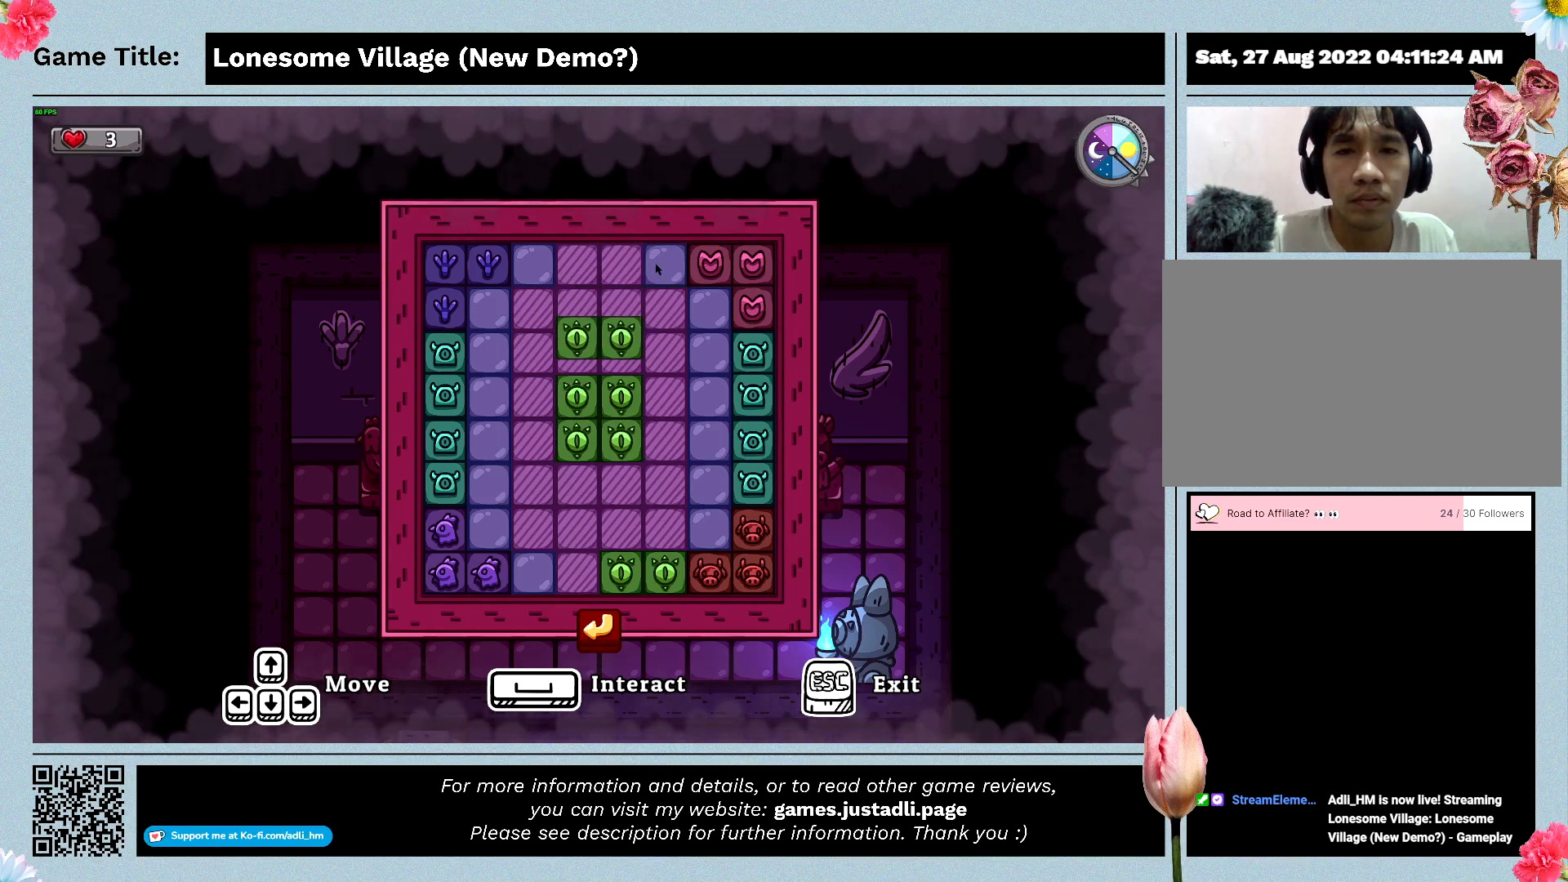
{"keys": [], "mouse": [], "events": [[200, "s", "up"]]}